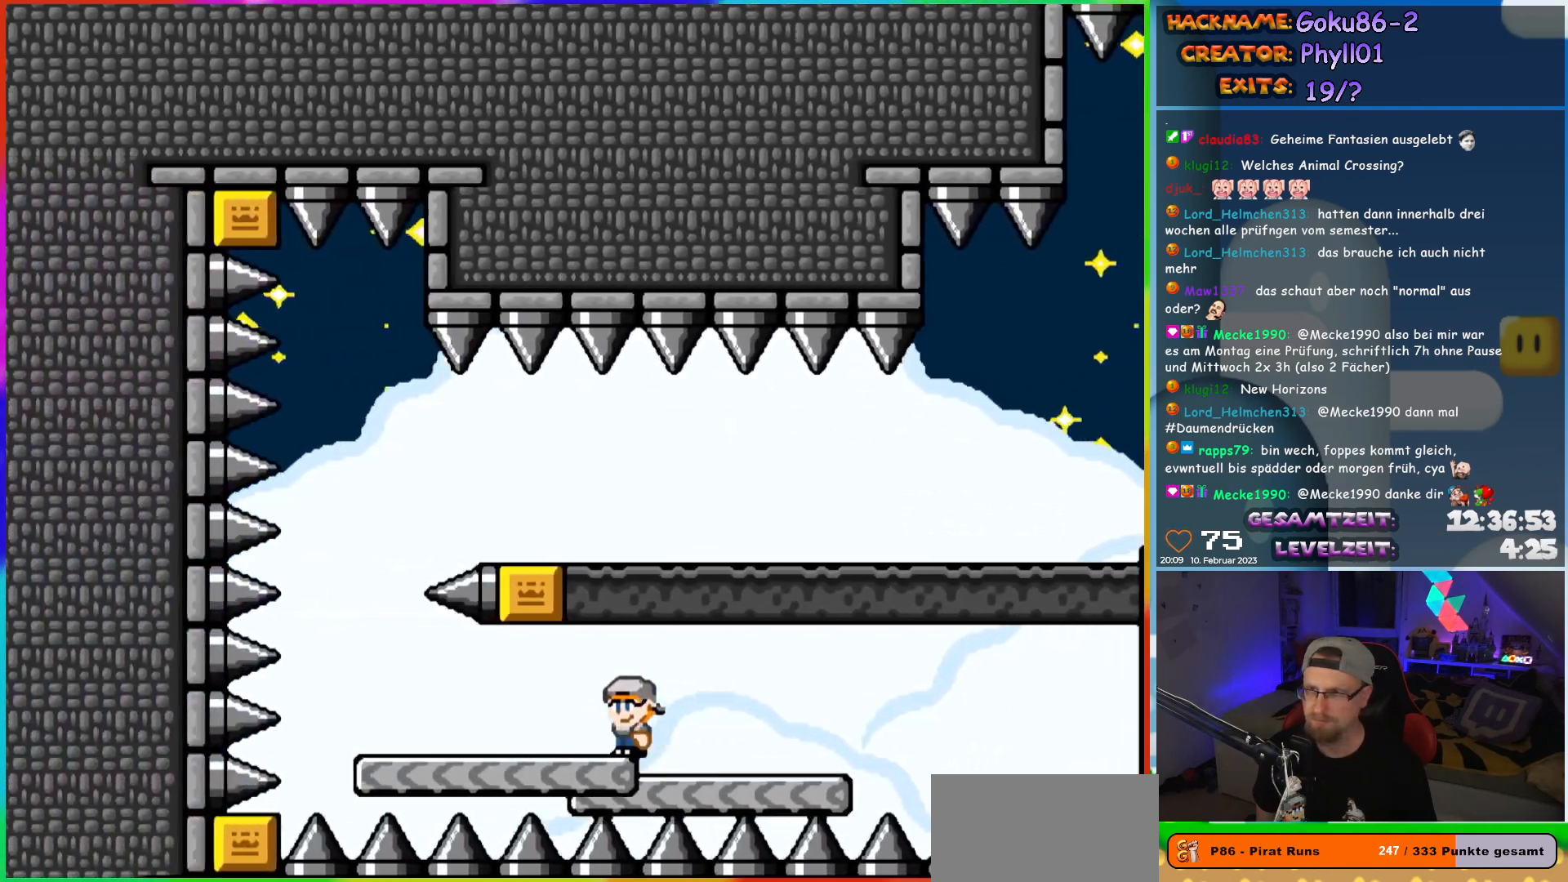
Gameplay with a controller (Nintendo layout); each line is a JSON object with the inputs held at the frame after it. "events" lists button and stick changes between this image and that frame as [ms after this image, input, new state], when the widget could be followed in between. Not read: L3 R3.
{"buttons": ["Y", "DPAD_RIGHT"], "events": [[333, "DPAD_UP", "down"], [350, "B", "down"], [350, "DPAD_LEFT", "up"], [350, "DPAD_RIGHT", "down"], [350, "DPAD_UP", "up"], [450, "B", "up"]]}
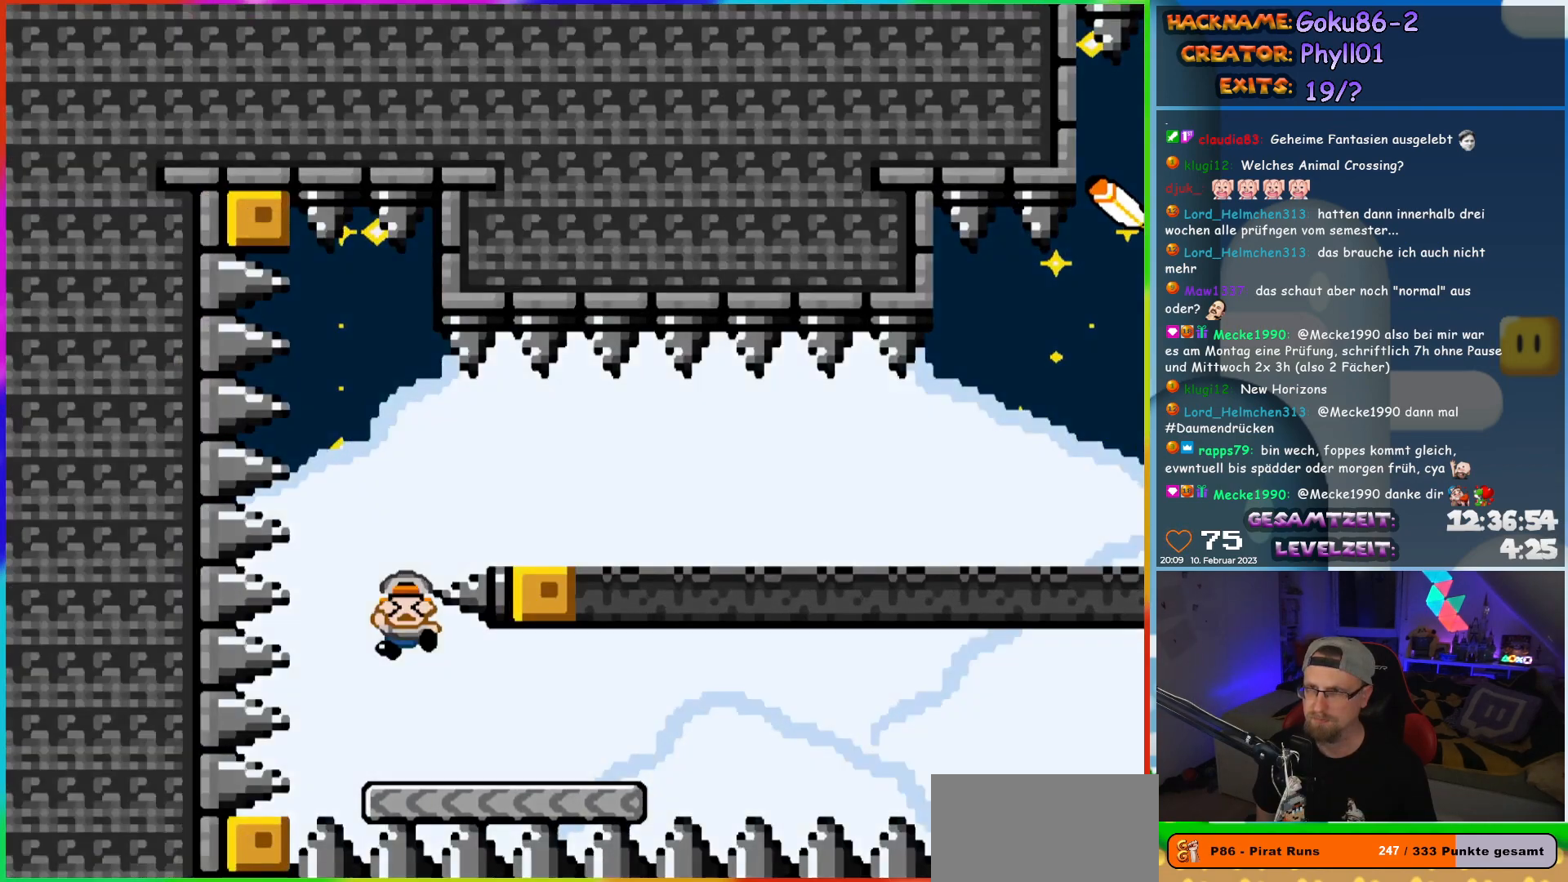
{"buttons": ["Y"], "events": [[33, "B", "down"], [267, "B", "up"], [350, "DPAD_RIGHT", "up"]]}
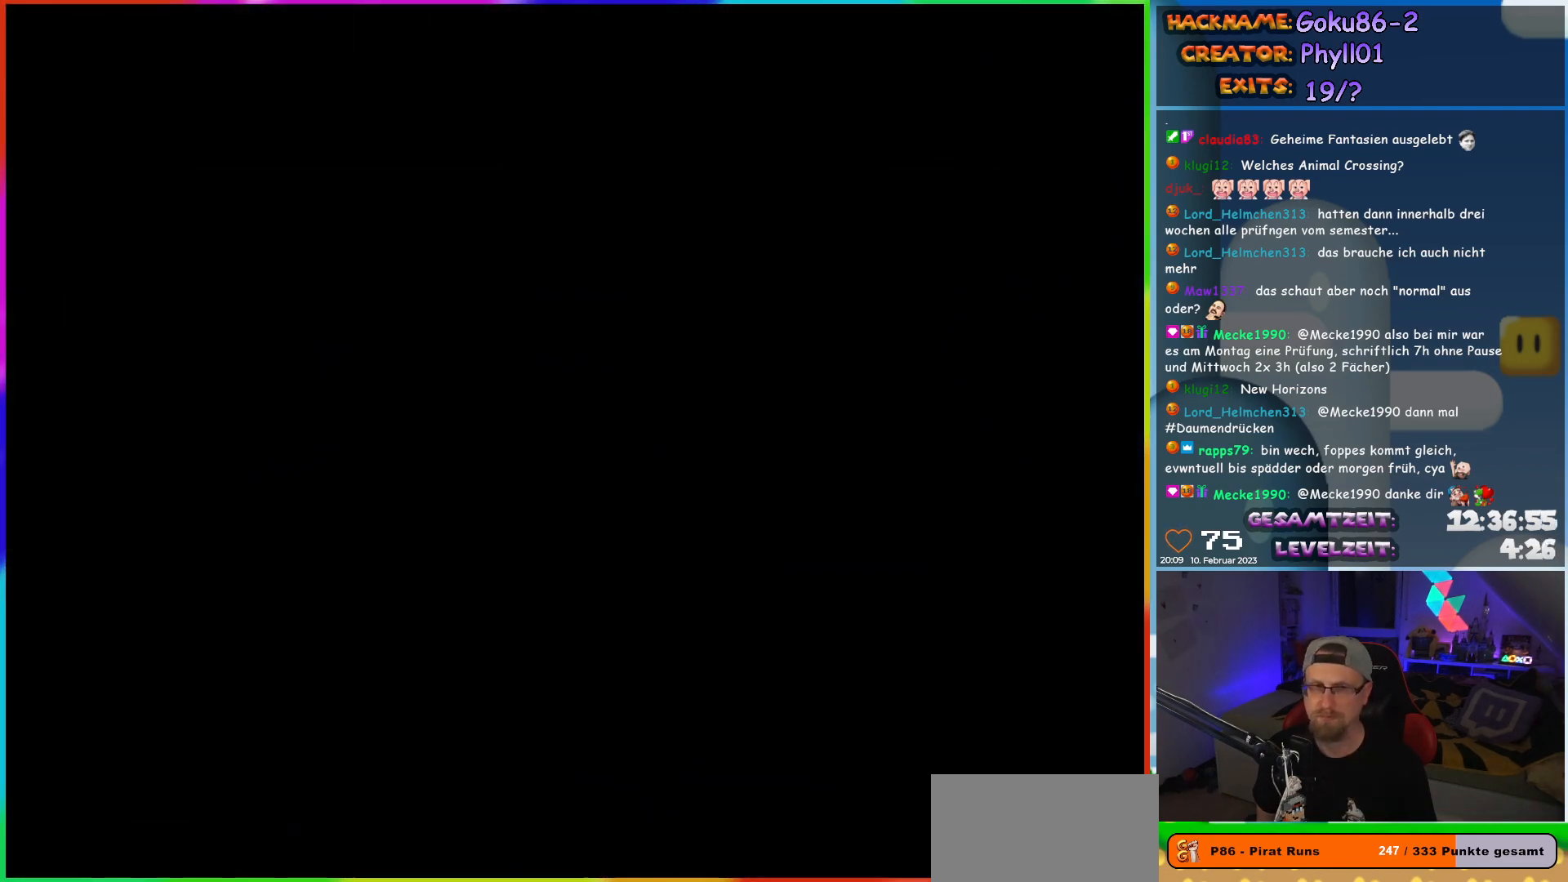
{"buttons": [], "events": [[117, "Y", "up"]]}
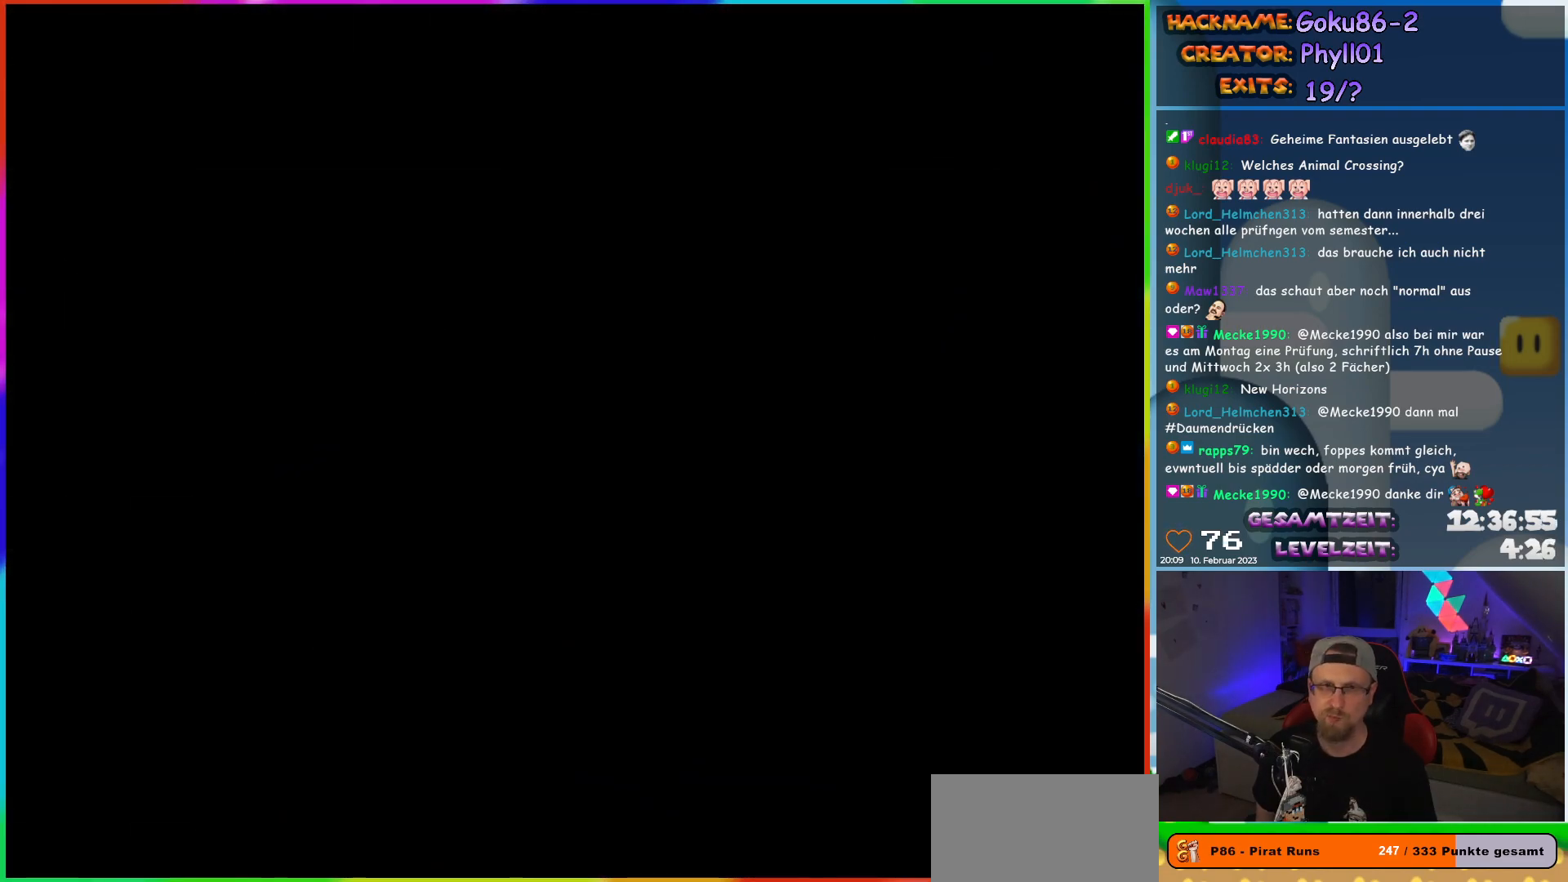
{"buttons": [], "events": []}
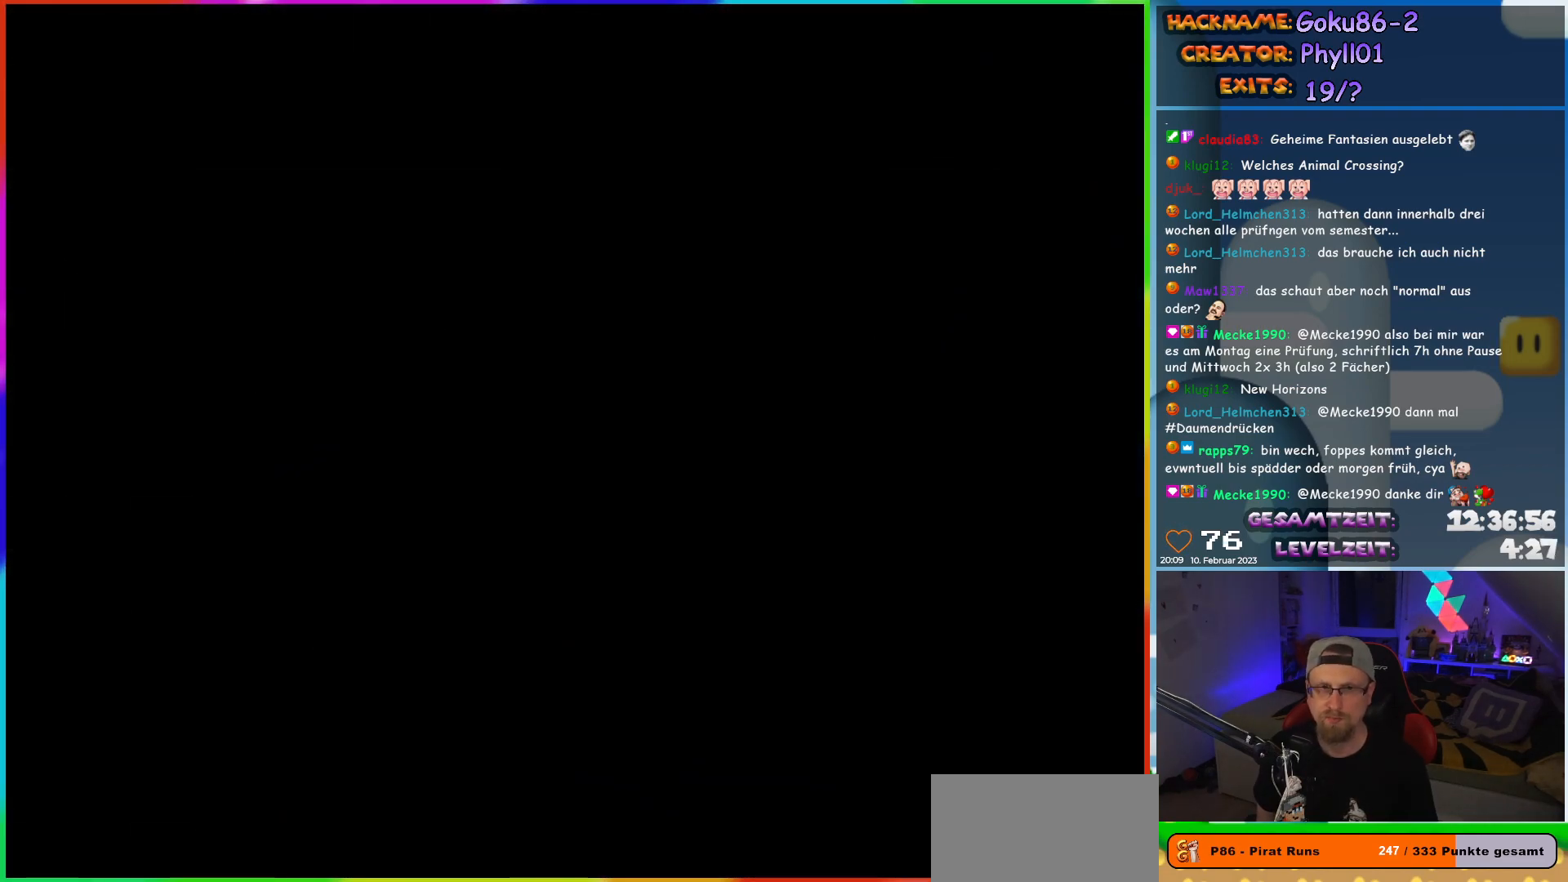
{"buttons": ["Y", "DPAD_LEFT"], "events": [[33, "DPAD_LEFT", "down"], [83, "Y", "down"]]}
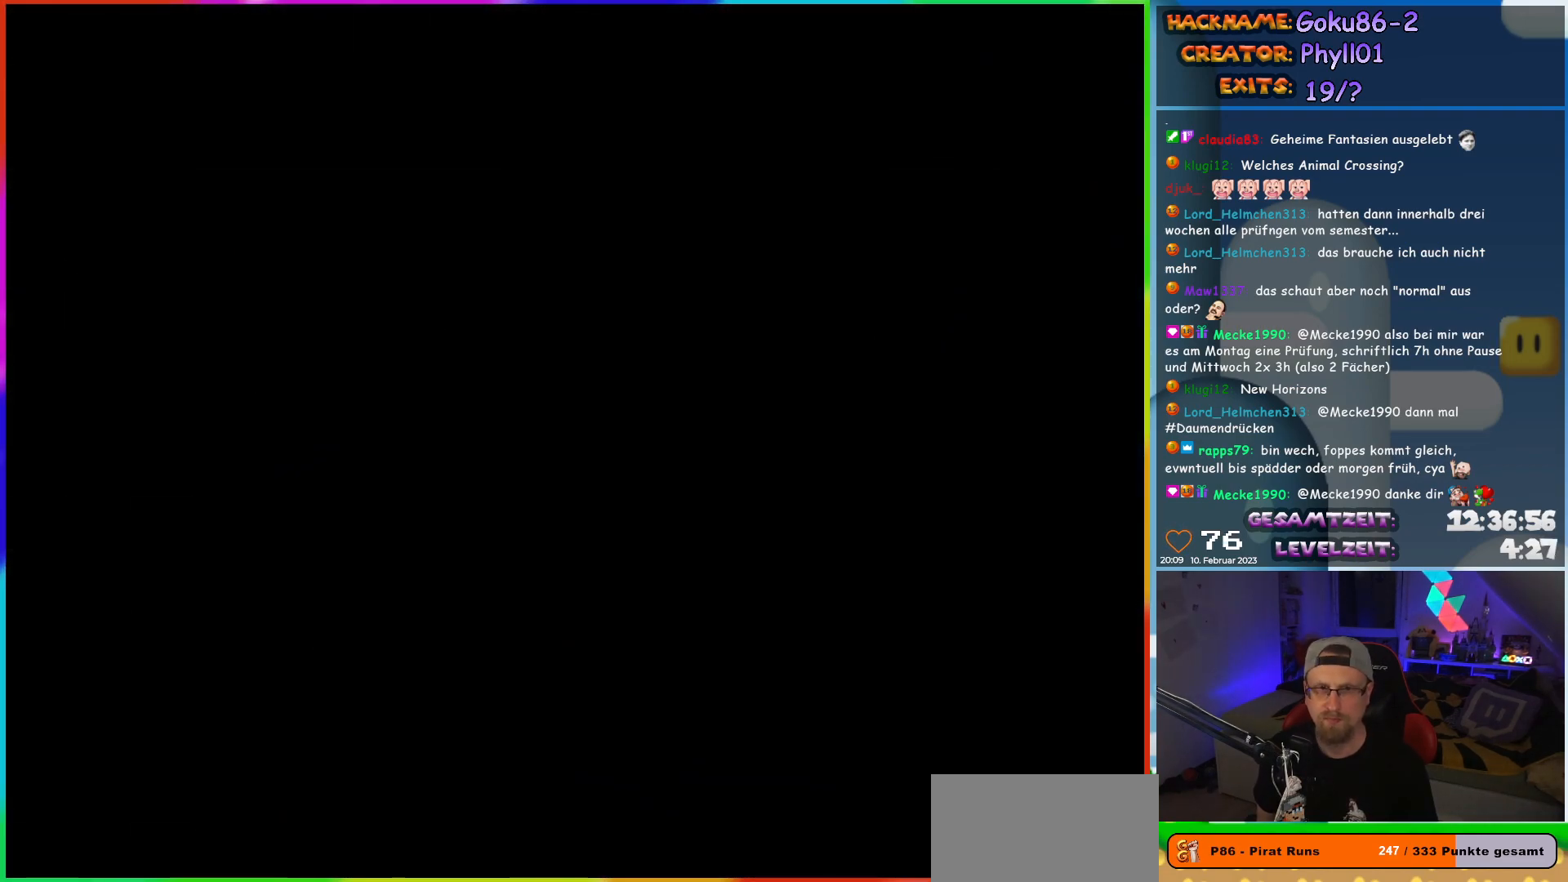
{"buttons": ["Y", "DPAD_LEFT"], "events": []}
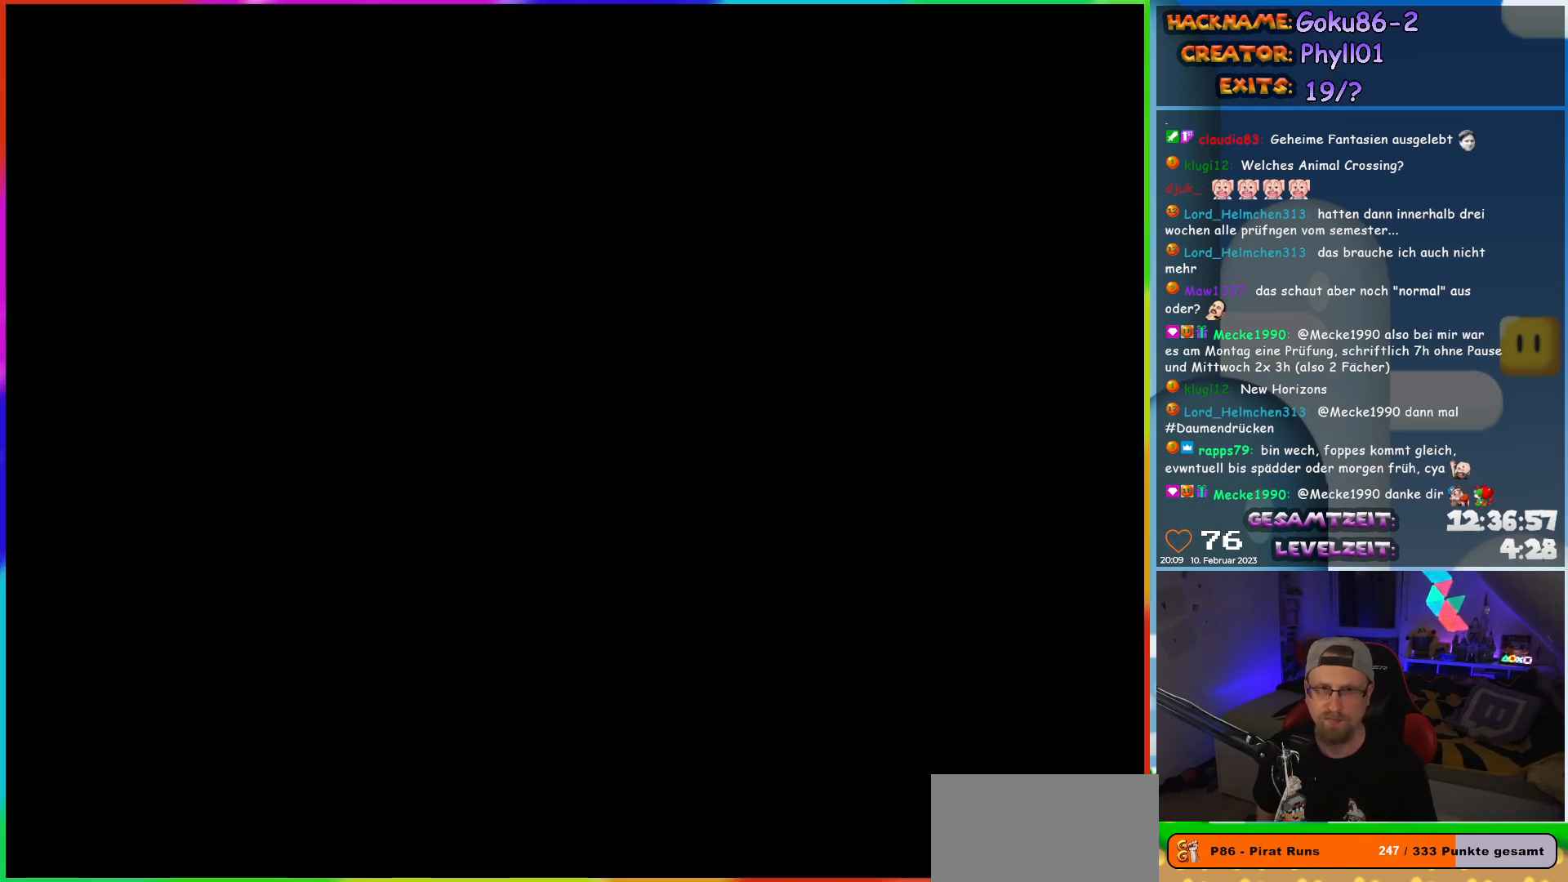
{"buttons": ["Y", "DPAD_LEFT"], "events": []}
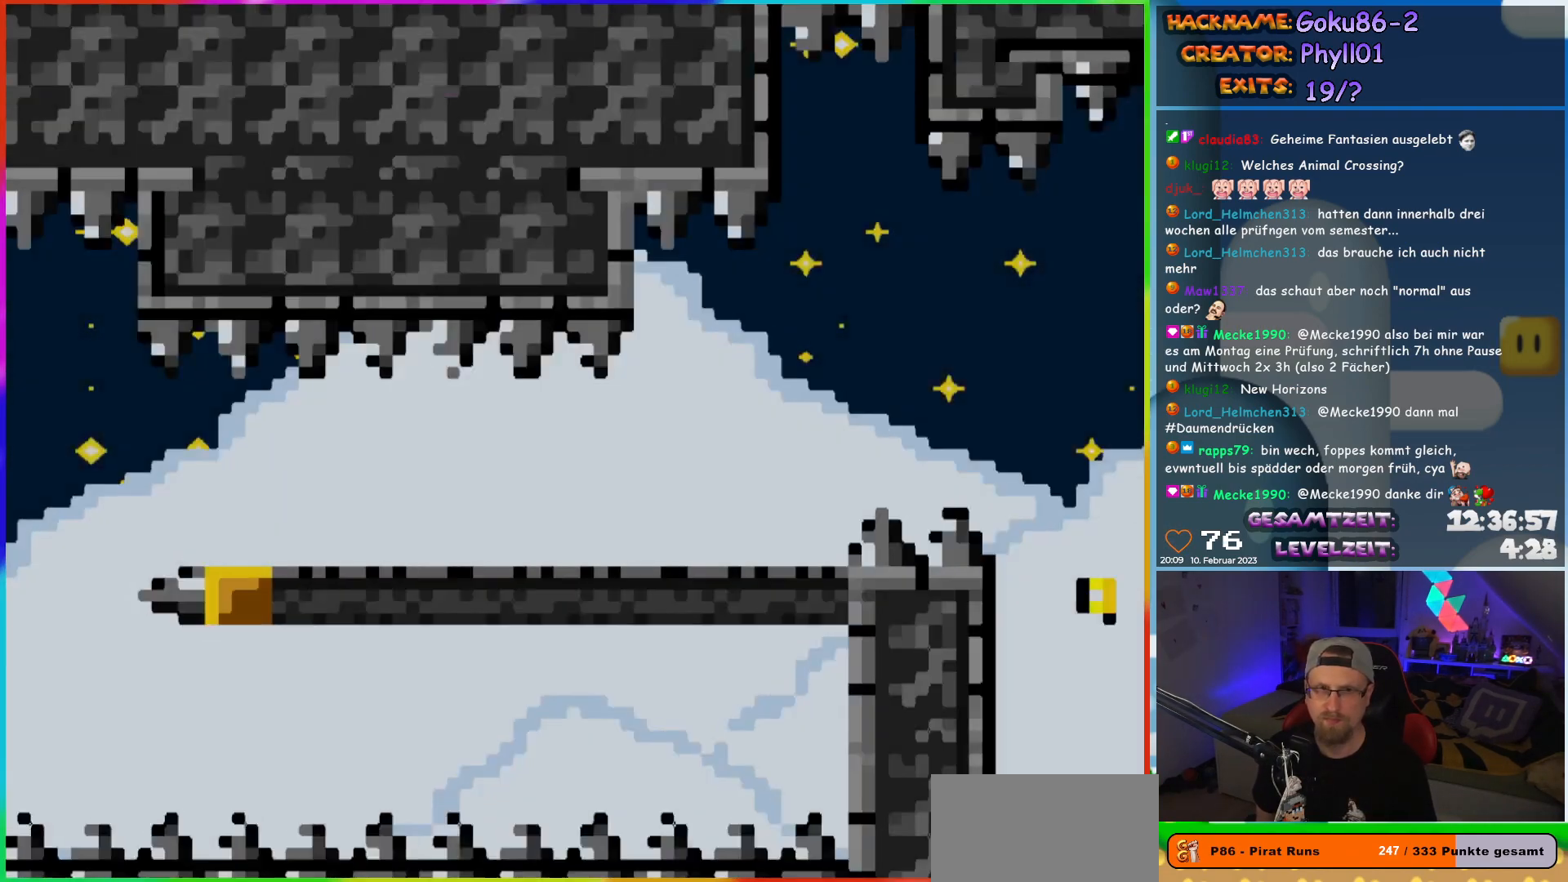
{"buttons": ["Y", "DPAD_LEFT"], "events": []}
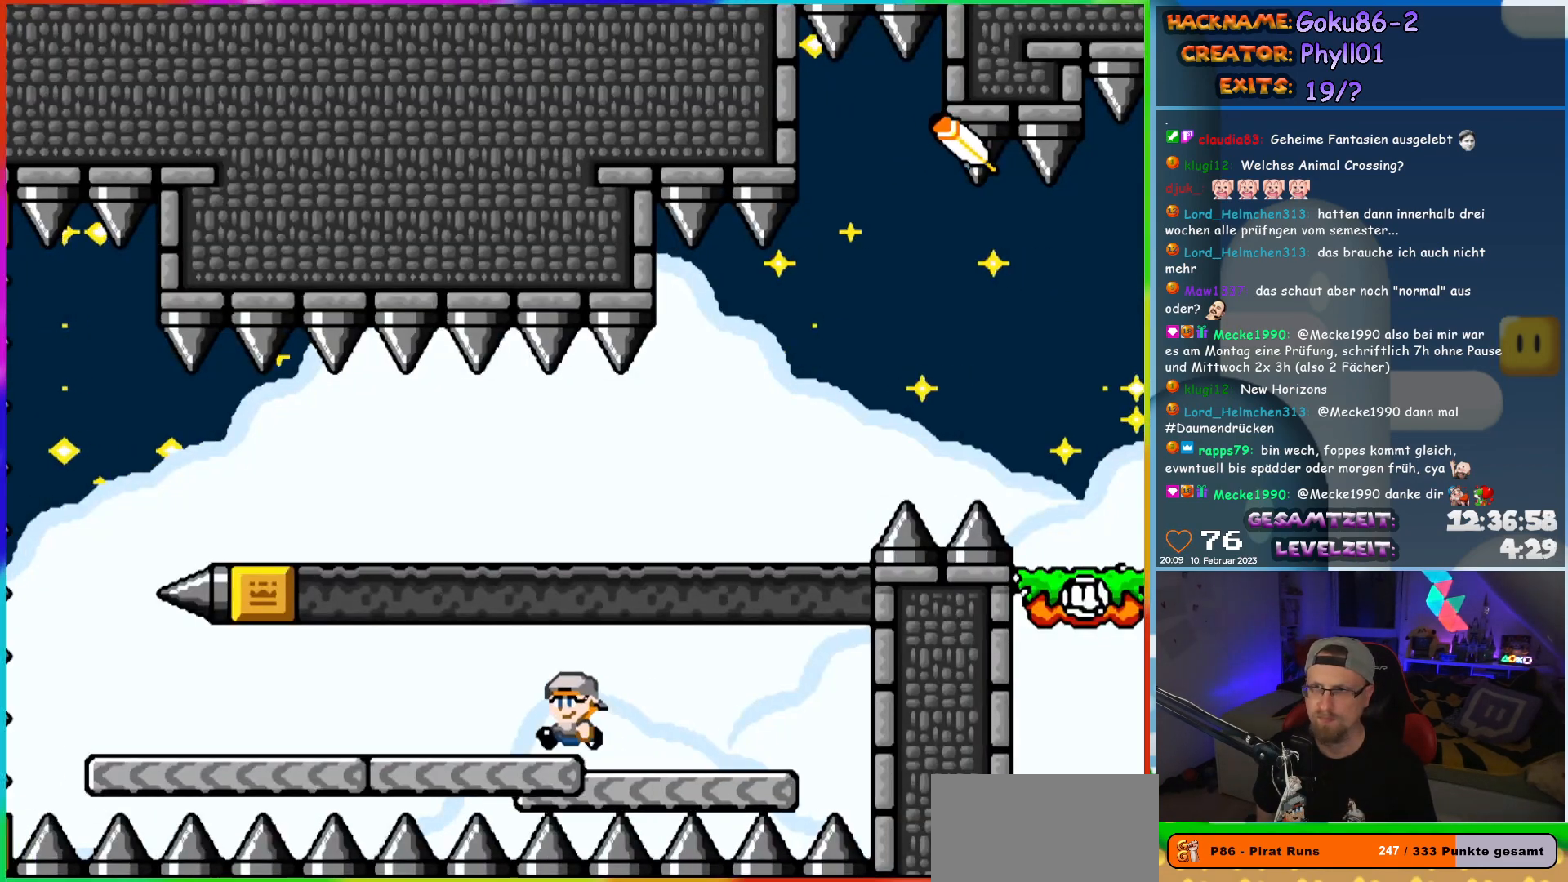
{"buttons": ["Y", "DPAD_LEFT"], "events": []}
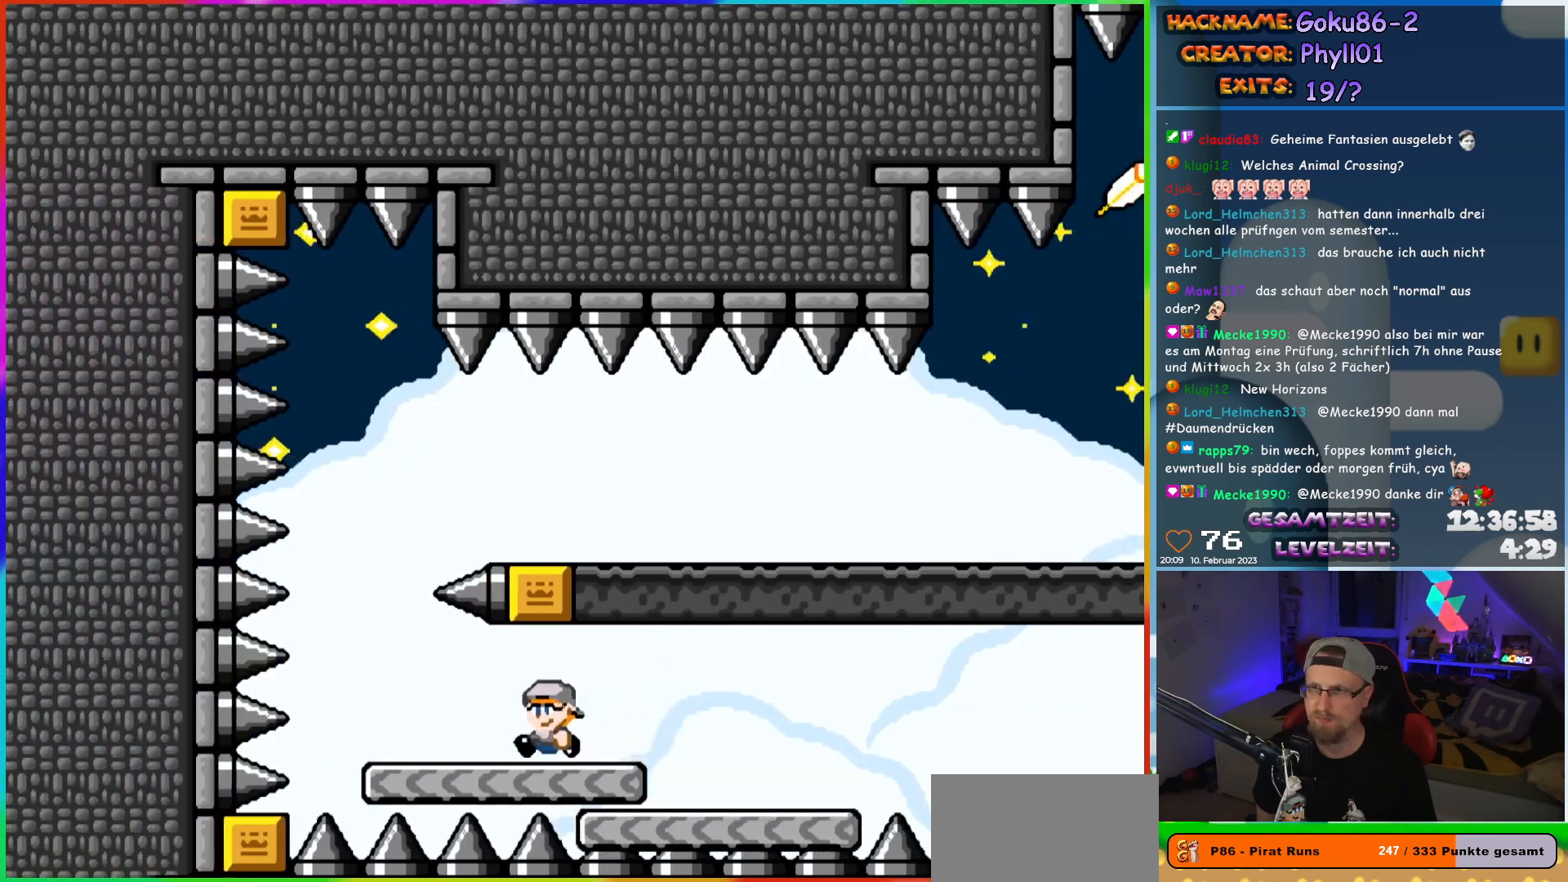
{"buttons": ["B", "Y", "DPAD_RIGHT"], "events": [[200, "DPAD_UP", "down"], [217, "B", "down"], [217, "DPAD_LEFT", "up"], [233, "DPAD_UP", "up"], [250, "DPAD_RIGHT", "down"]]}
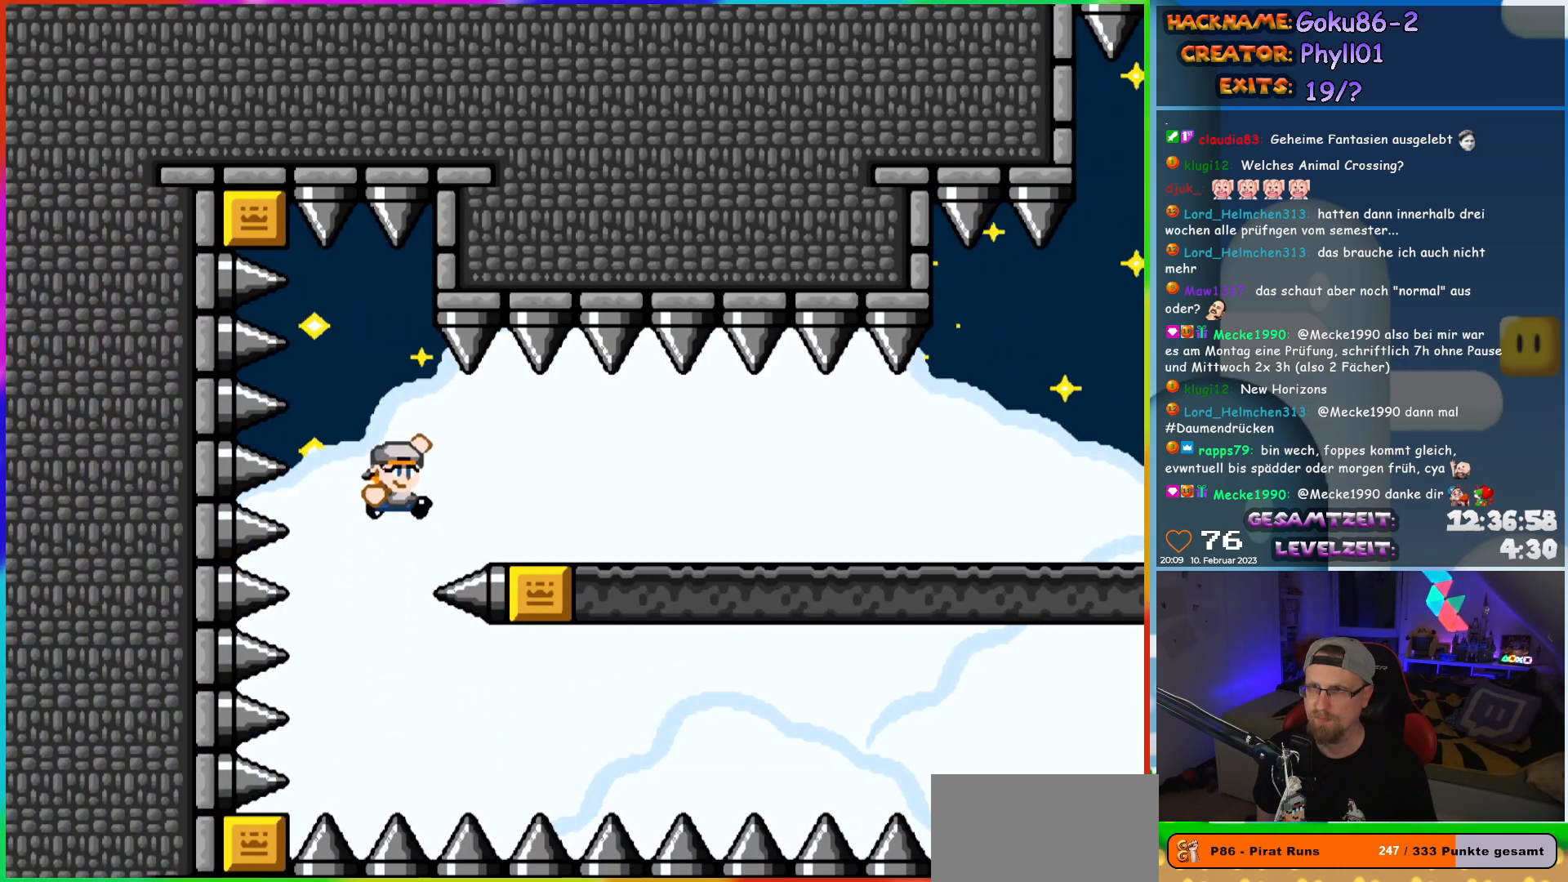
{"buttons": ["Y", "DPAD_RIGHT"], "events": [[83, "B", "up"]]}
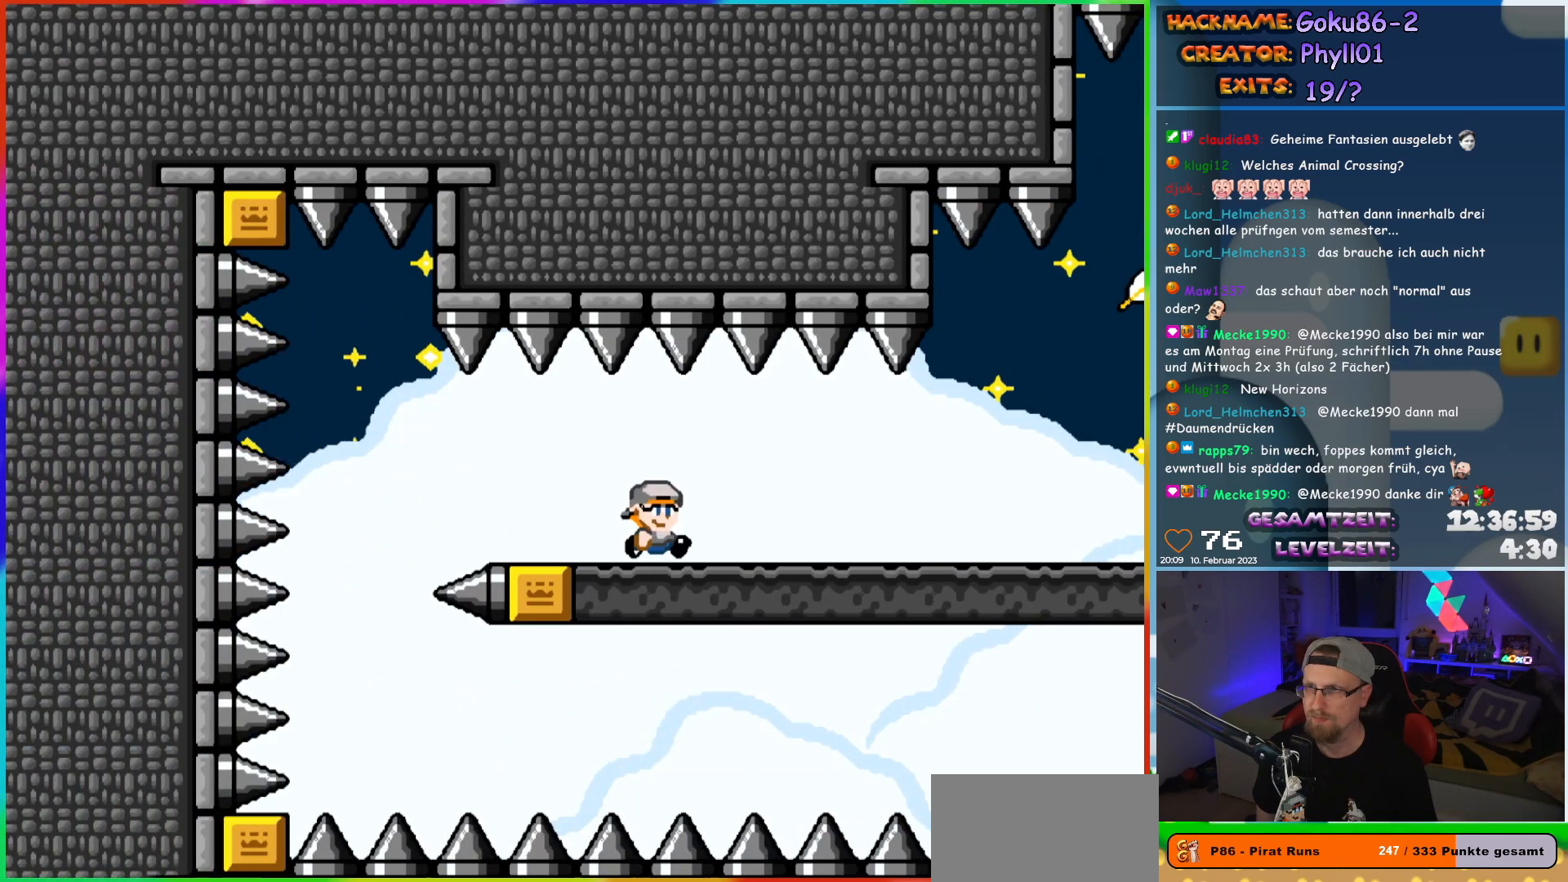
{"buttons": ["Y", "DPAD_RIGHT"], "events": []}
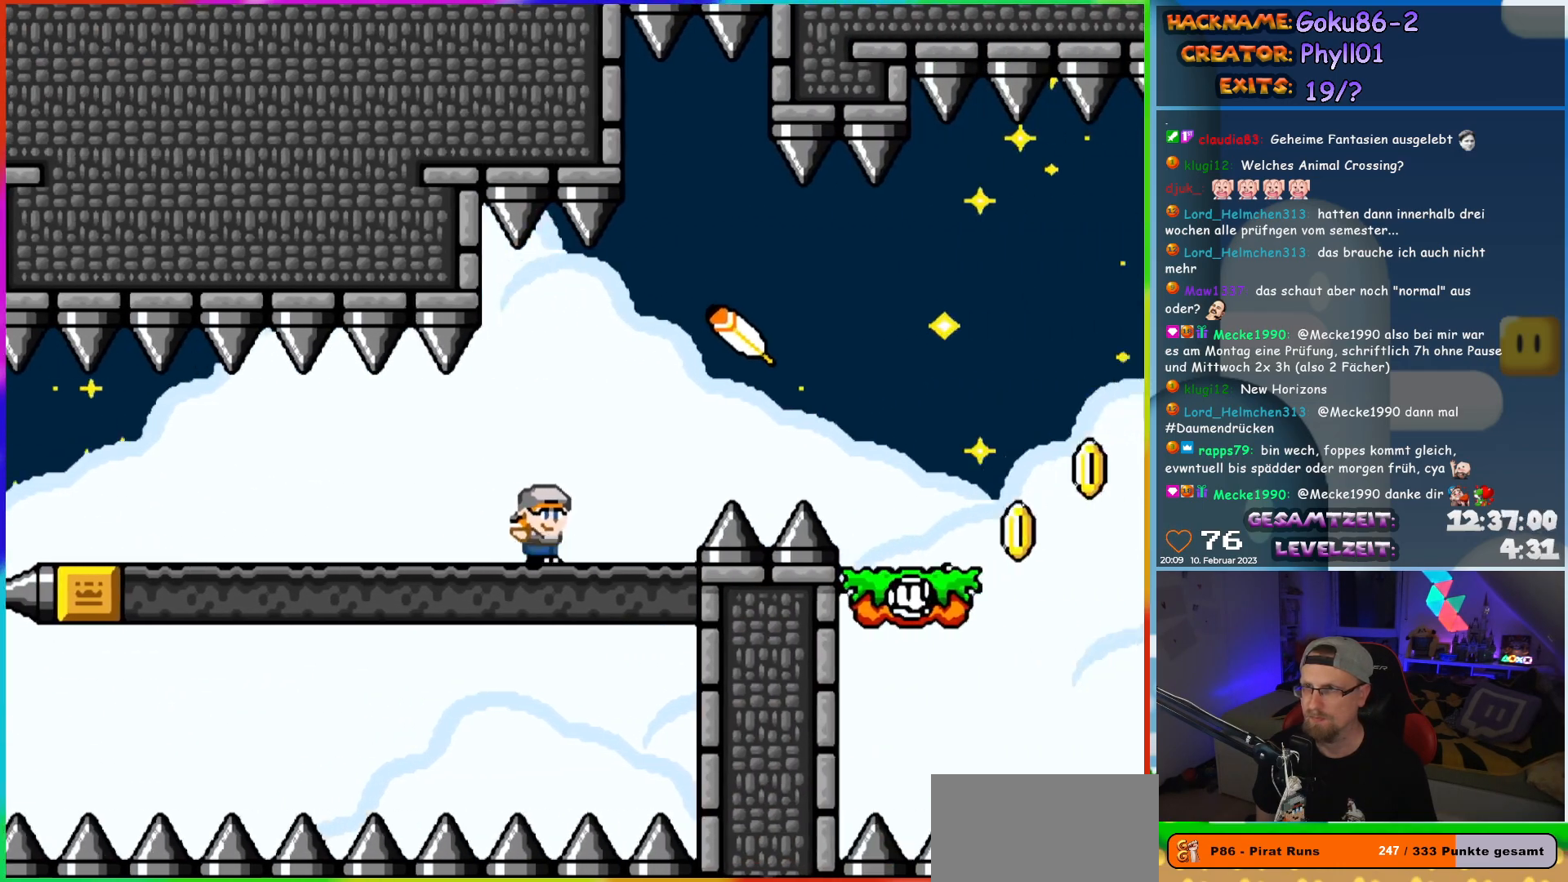
{"buttons": ["Y"], "events": [[50, "B", "down"], [100, "B", "up"], [250, "DPAD_RIGHT", "up"]]}
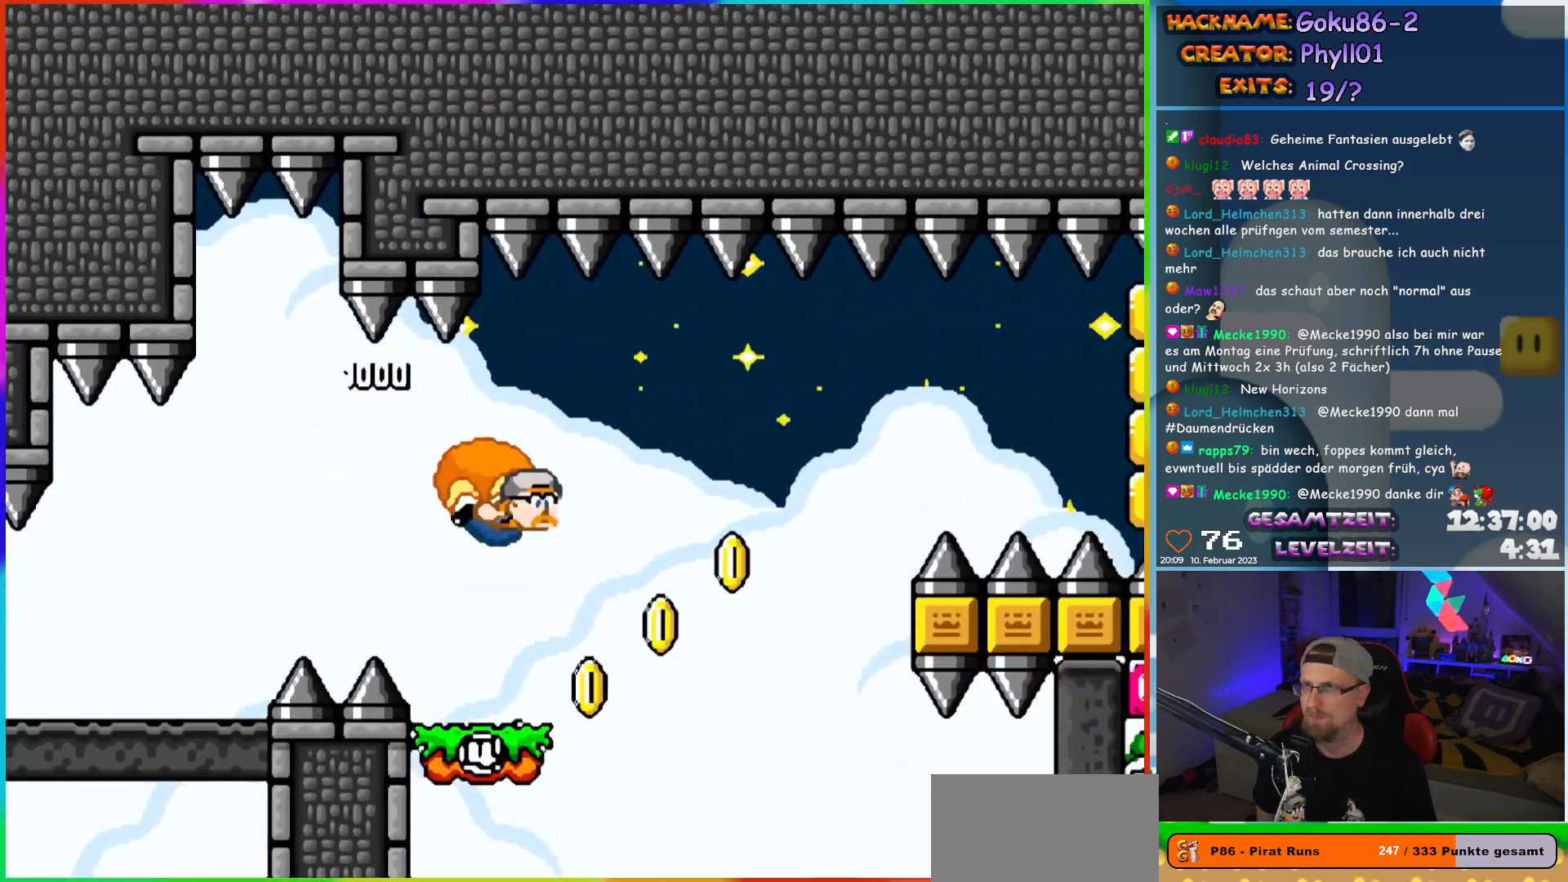
{"buttons": ["Y", "DPAD_LEFT"], "events": [[100, "DPAD_LEFT", "down"], [283, "X", "down"], [467, "X", "up"]]}
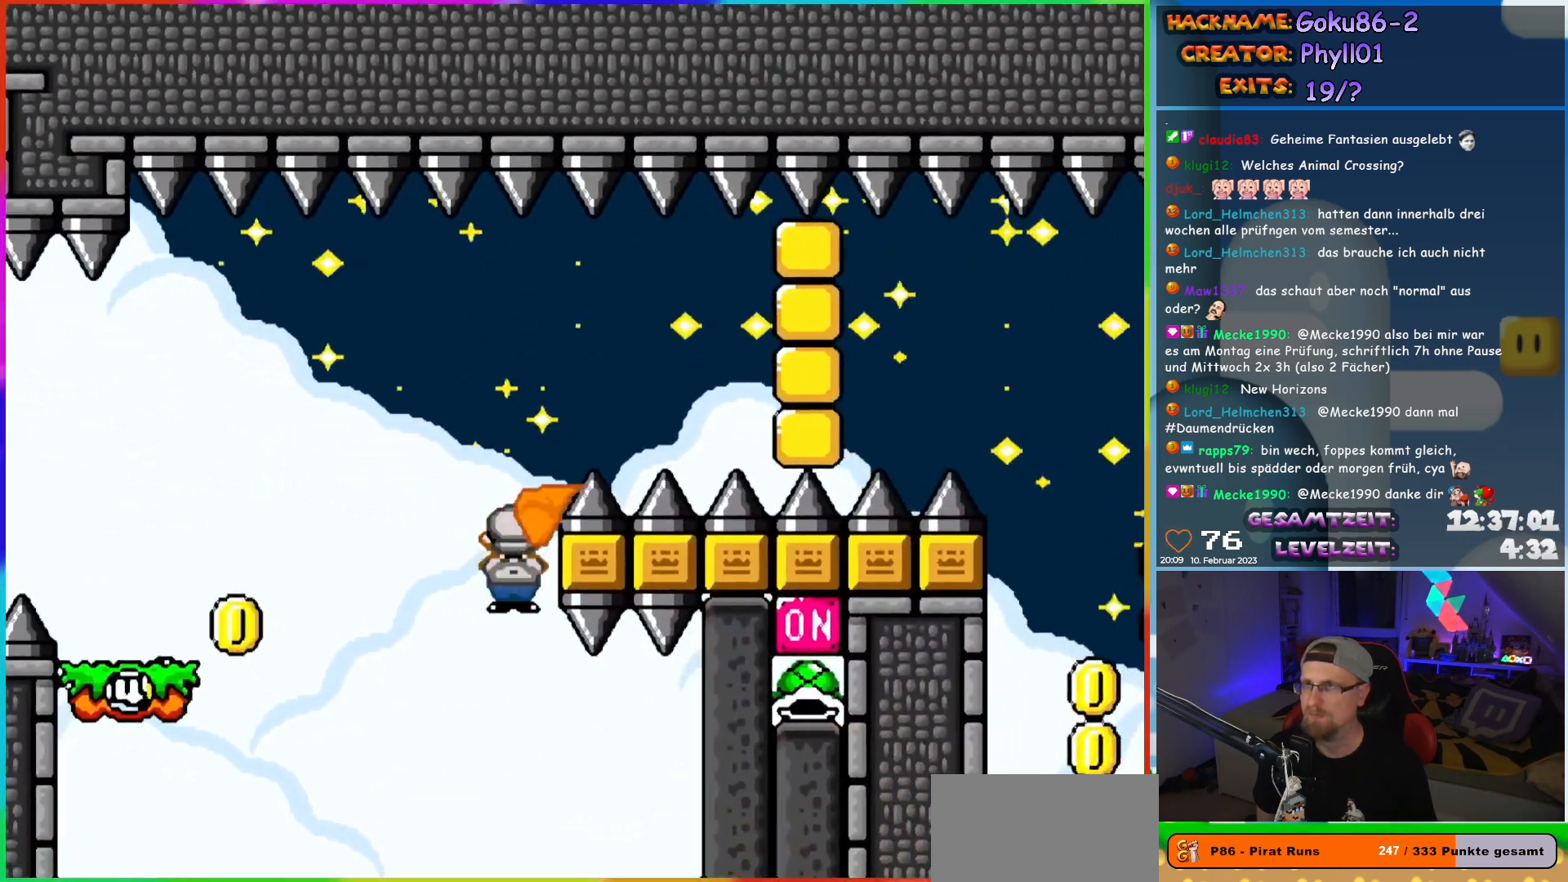
{"buttons": ["Y", "DPAD_LEFT"], "events": []}
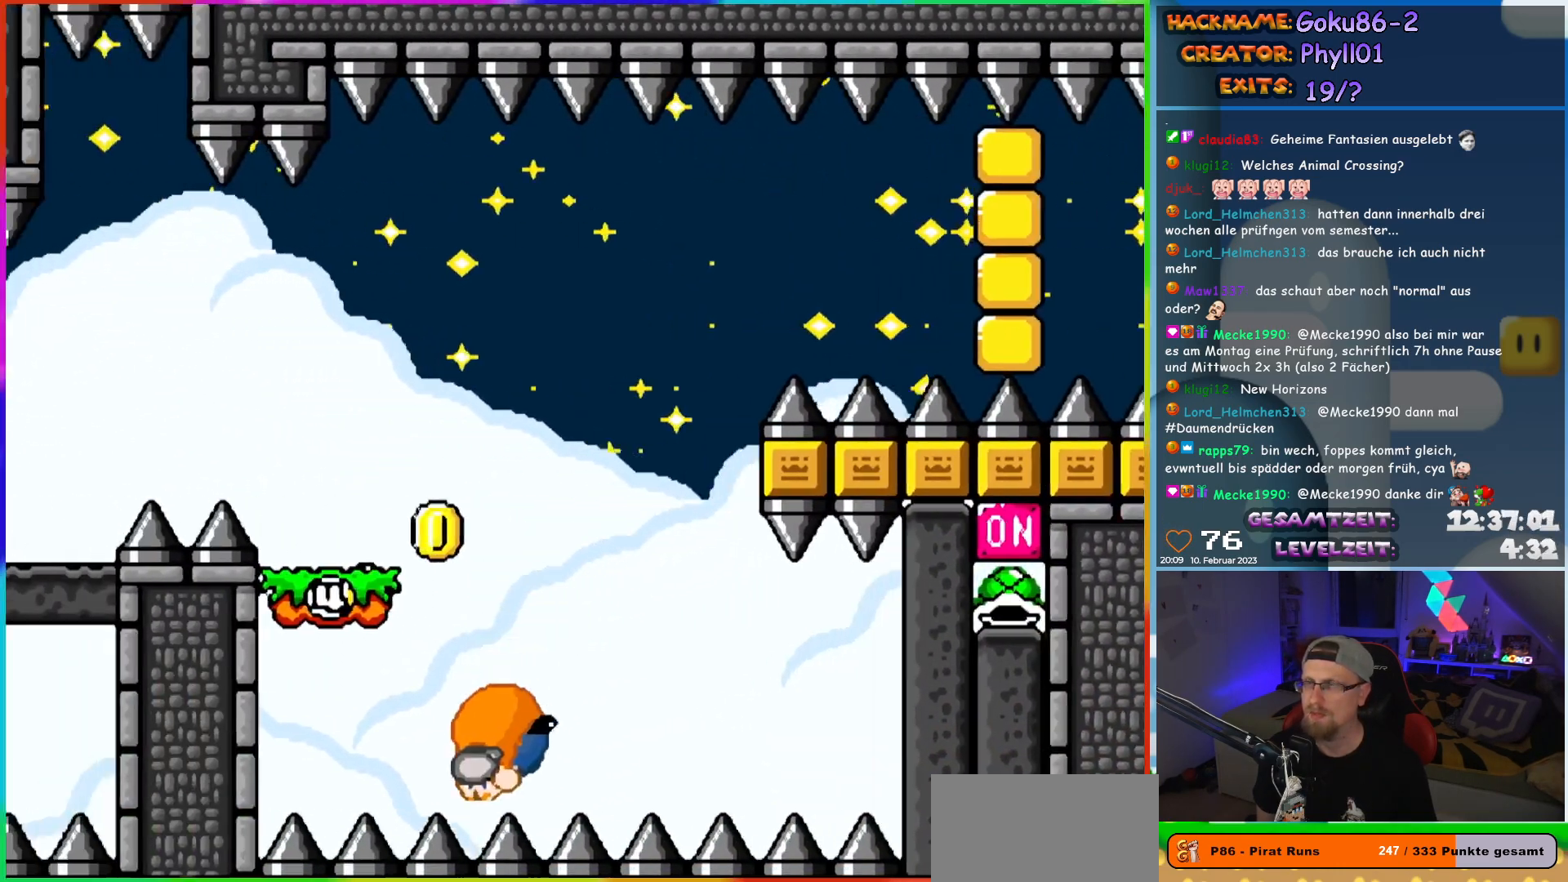
{"buttons": [], "events": [[233, "DPAD_LEFT", "up"], [233, "Y", "up"]]}
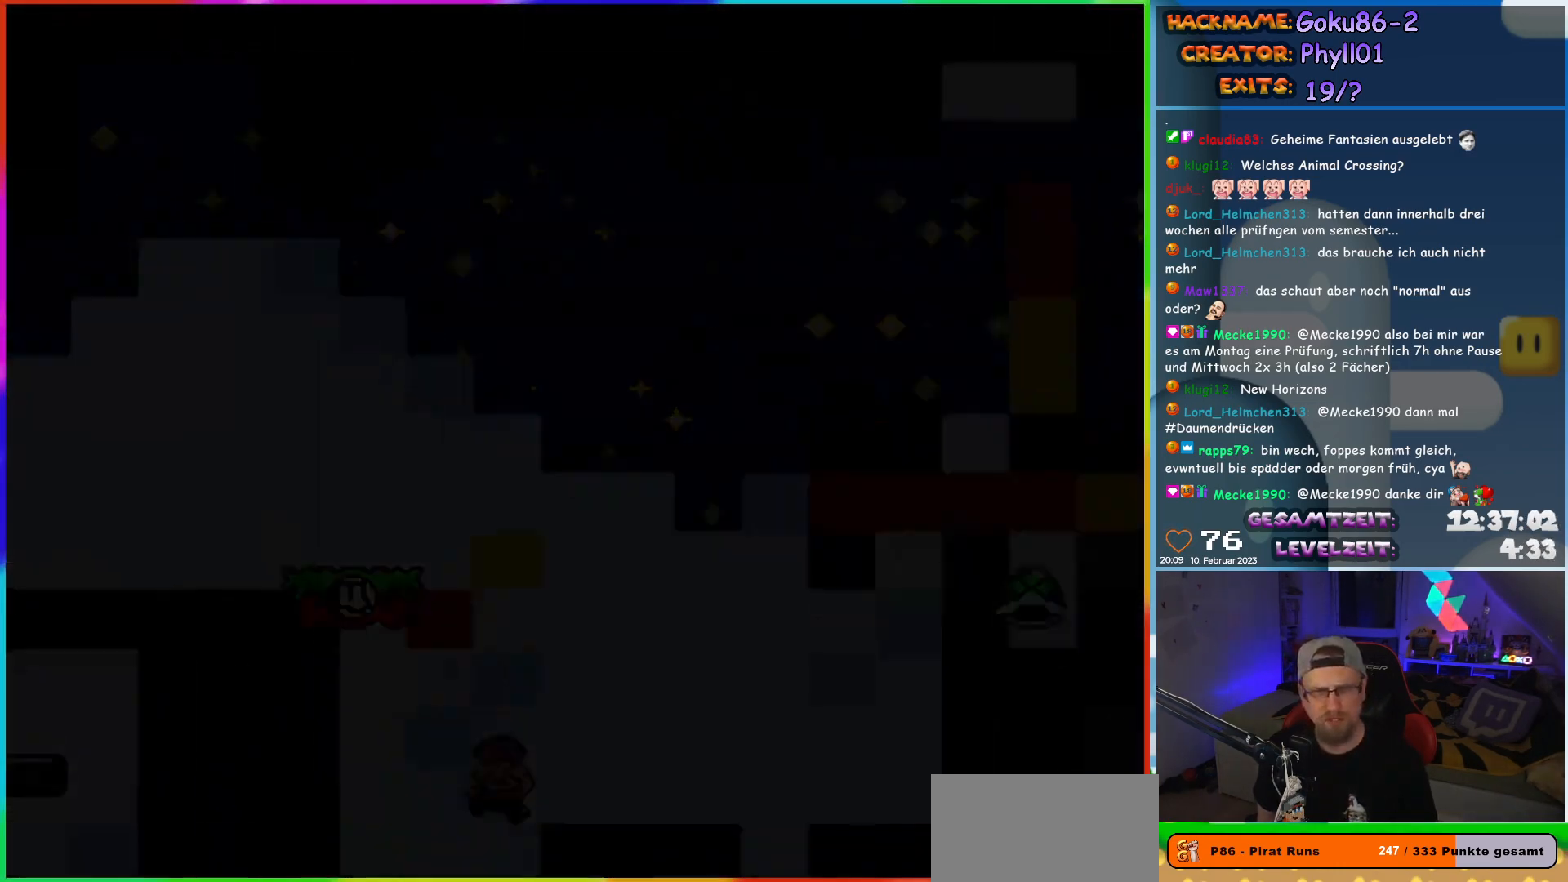
{"buttons": [], "events": [[50, "B", "down"], [217, "B", "up"]]}
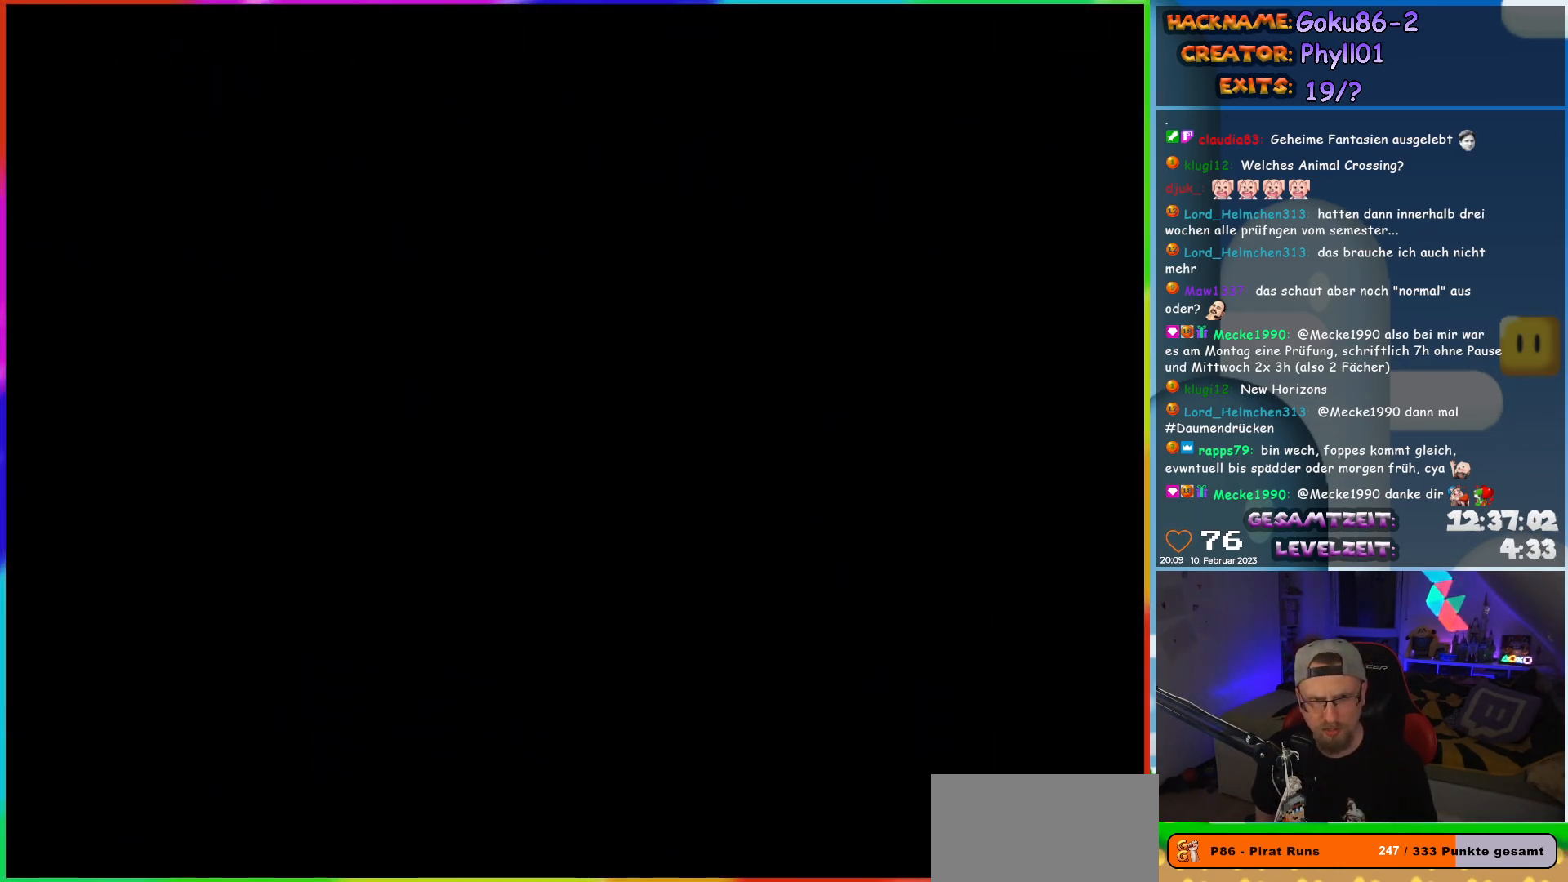
{"buttons": ["Y", "DPAD_LEFT"], "events": [[400, "DPAD_LEFT", "down"], [450, "Y", "down"]]}
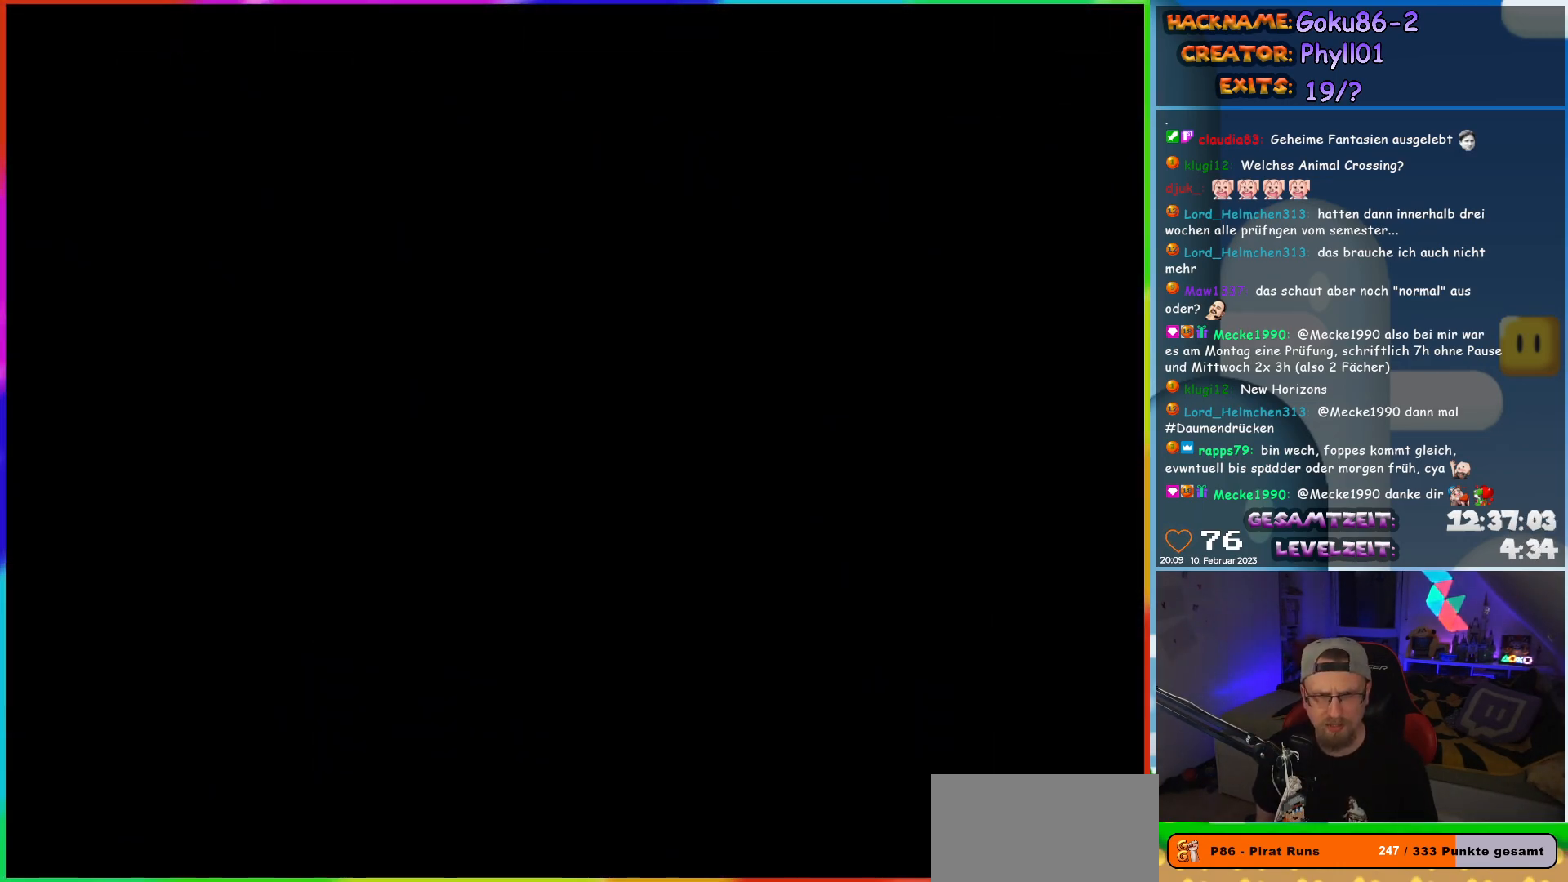
{"buttons": ["Y", "DPAD_LEFT"], "events": []}
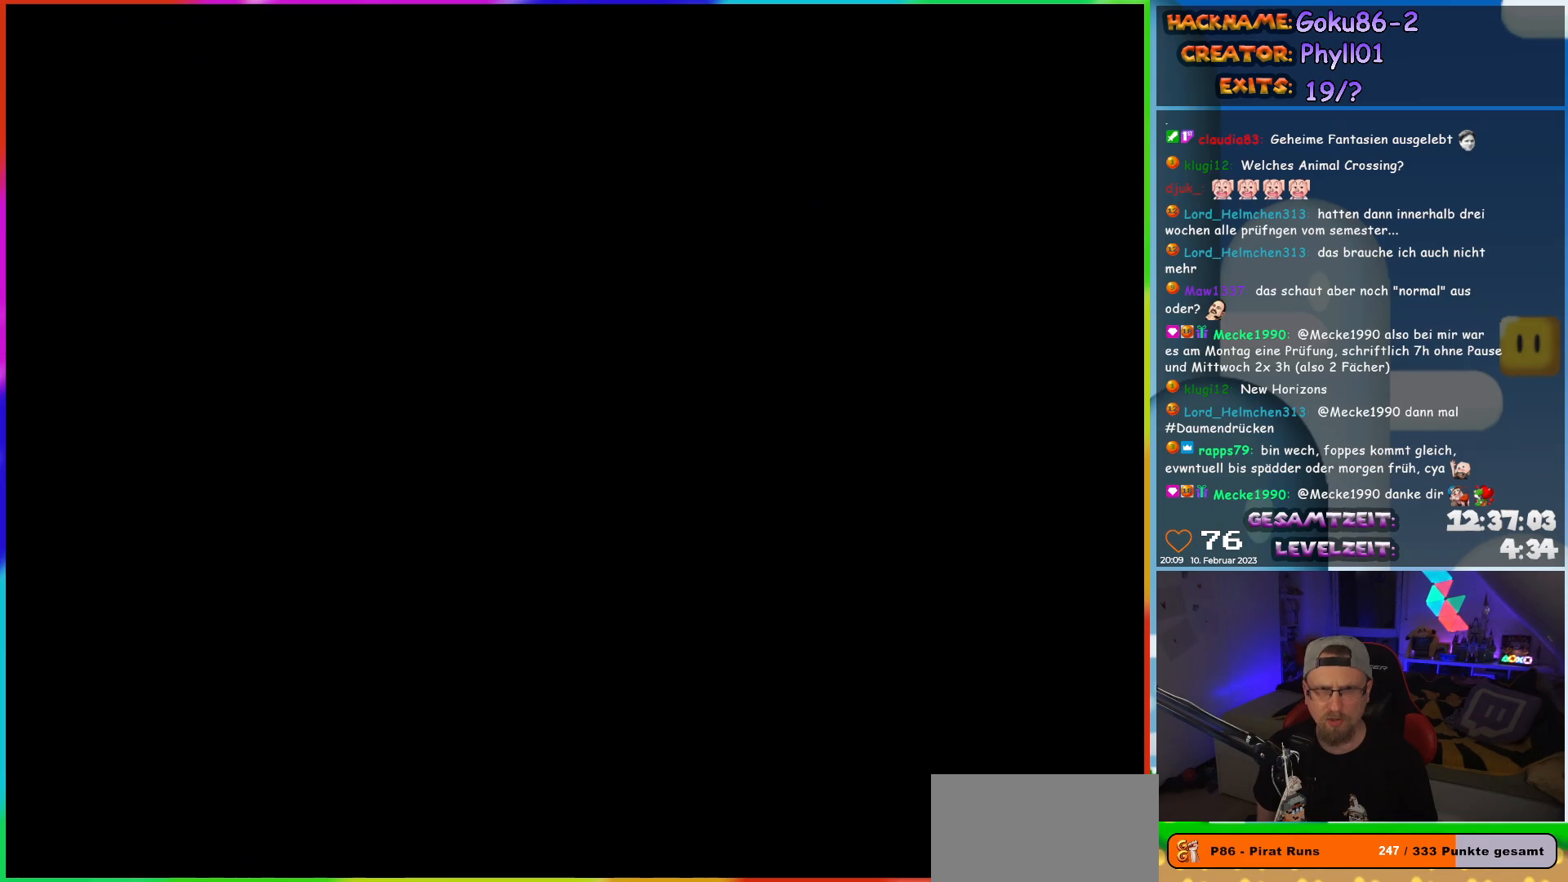
{"buttons": ["Y", "DPAD_LEFT"], "events": []}
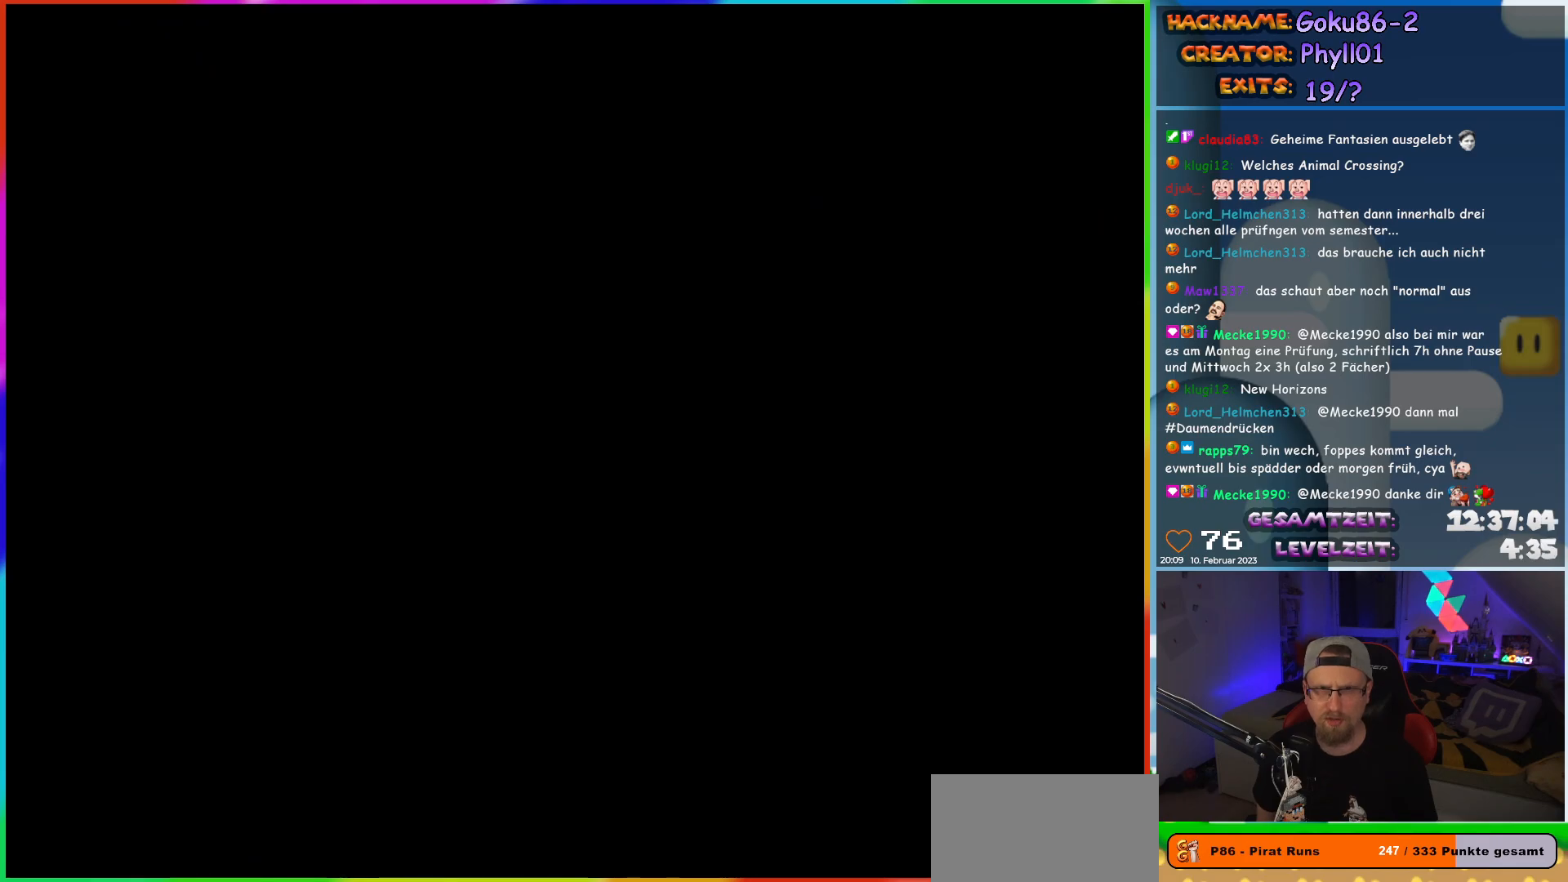
{"buttons": ["Y", "DPAD_LEFT"], "events": []}
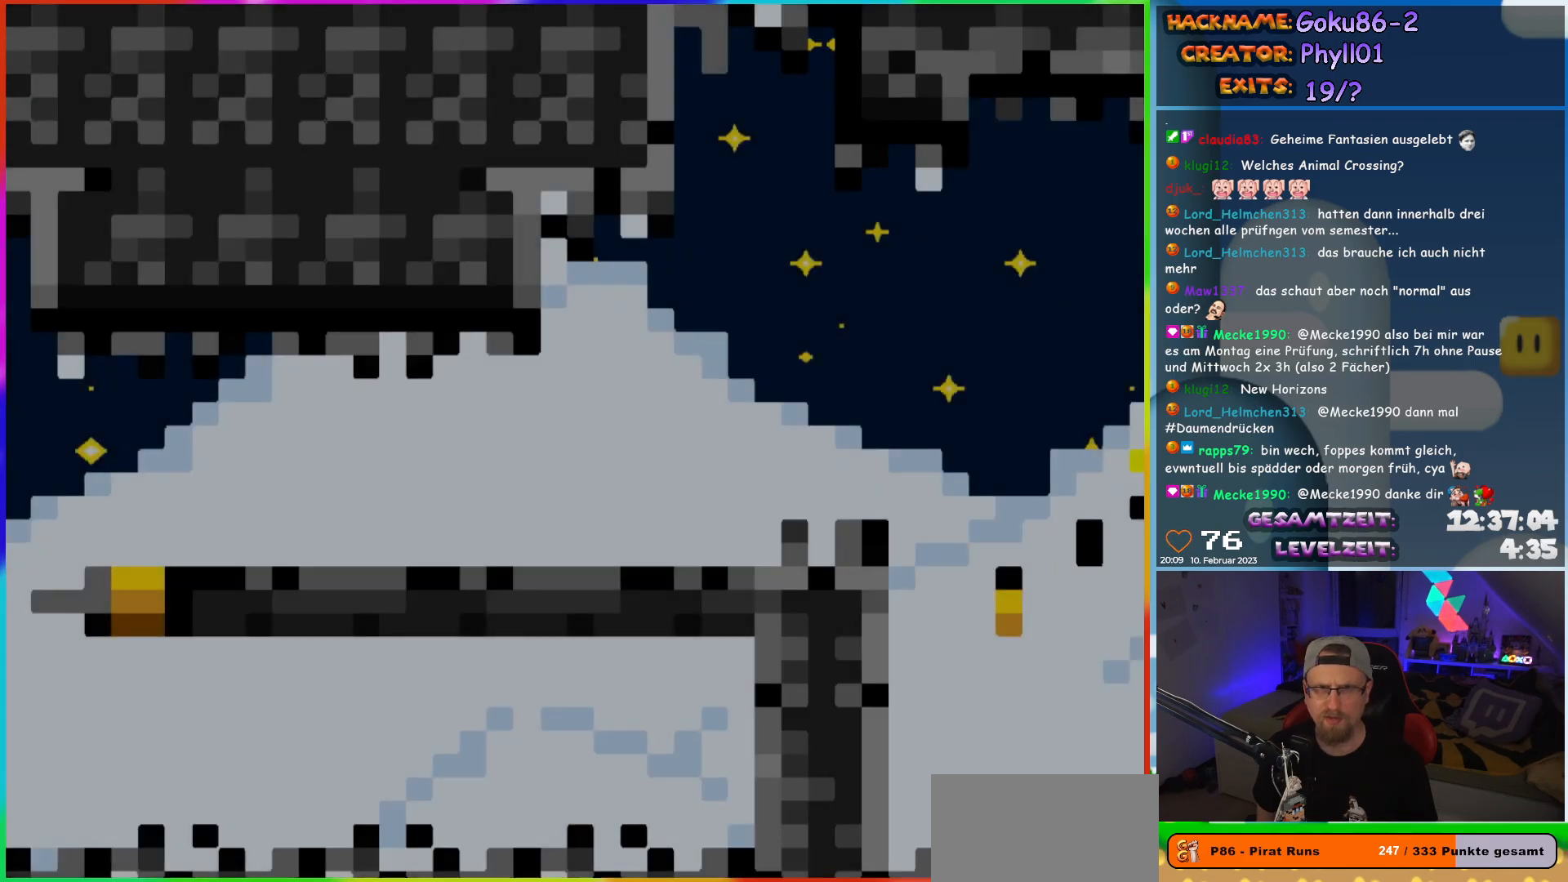
{"buttons": ["Y", "DPAD_LEFT"], "events": []}
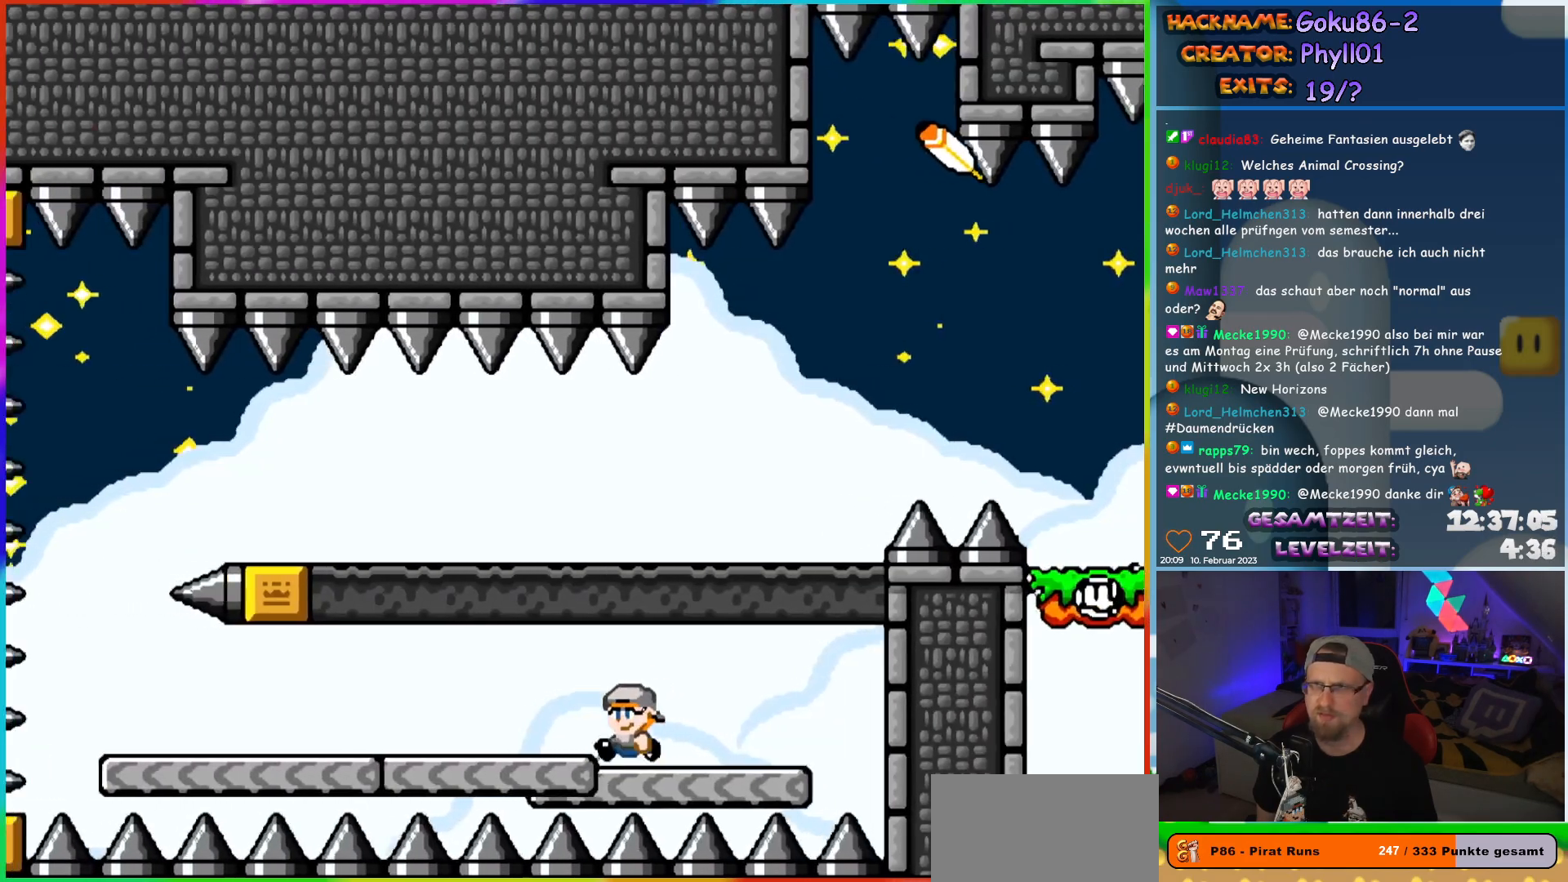
{"buttons": ["Y", "DPAD_LEFT"], "events": []}
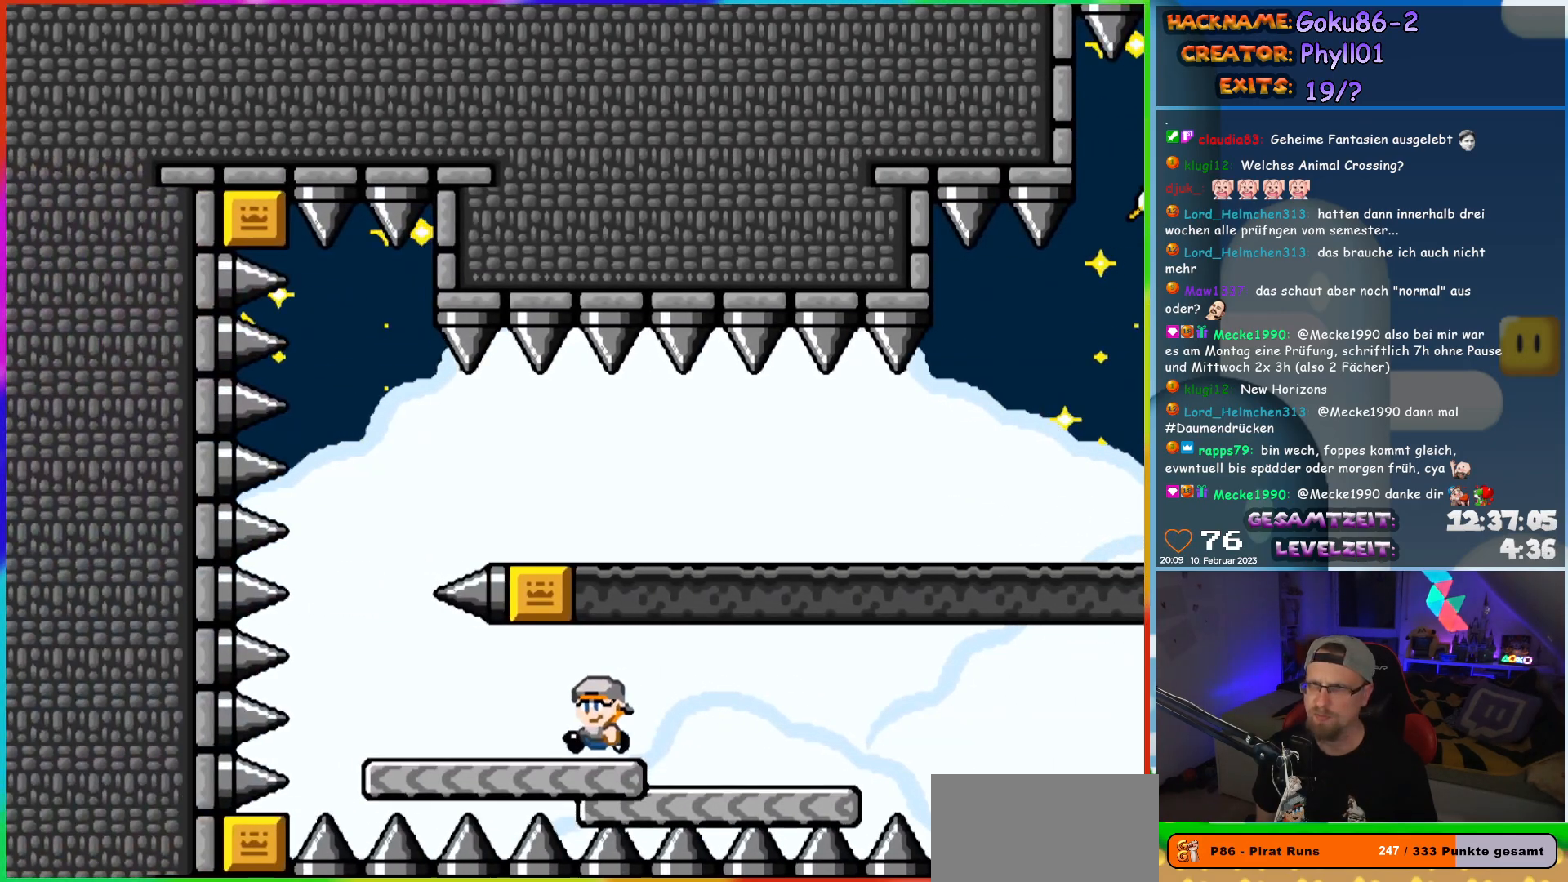
{"buttons": ["B", "Y", "DPAD_RIGHT"], "events": [[300, "DPAD_UP", "down"], [317, "DPAD_LEFT", "up"], [333, "DPAD_RIGHT", "down"], [333, "DPAD_UP", "up"], [350, "B", "down"]]}
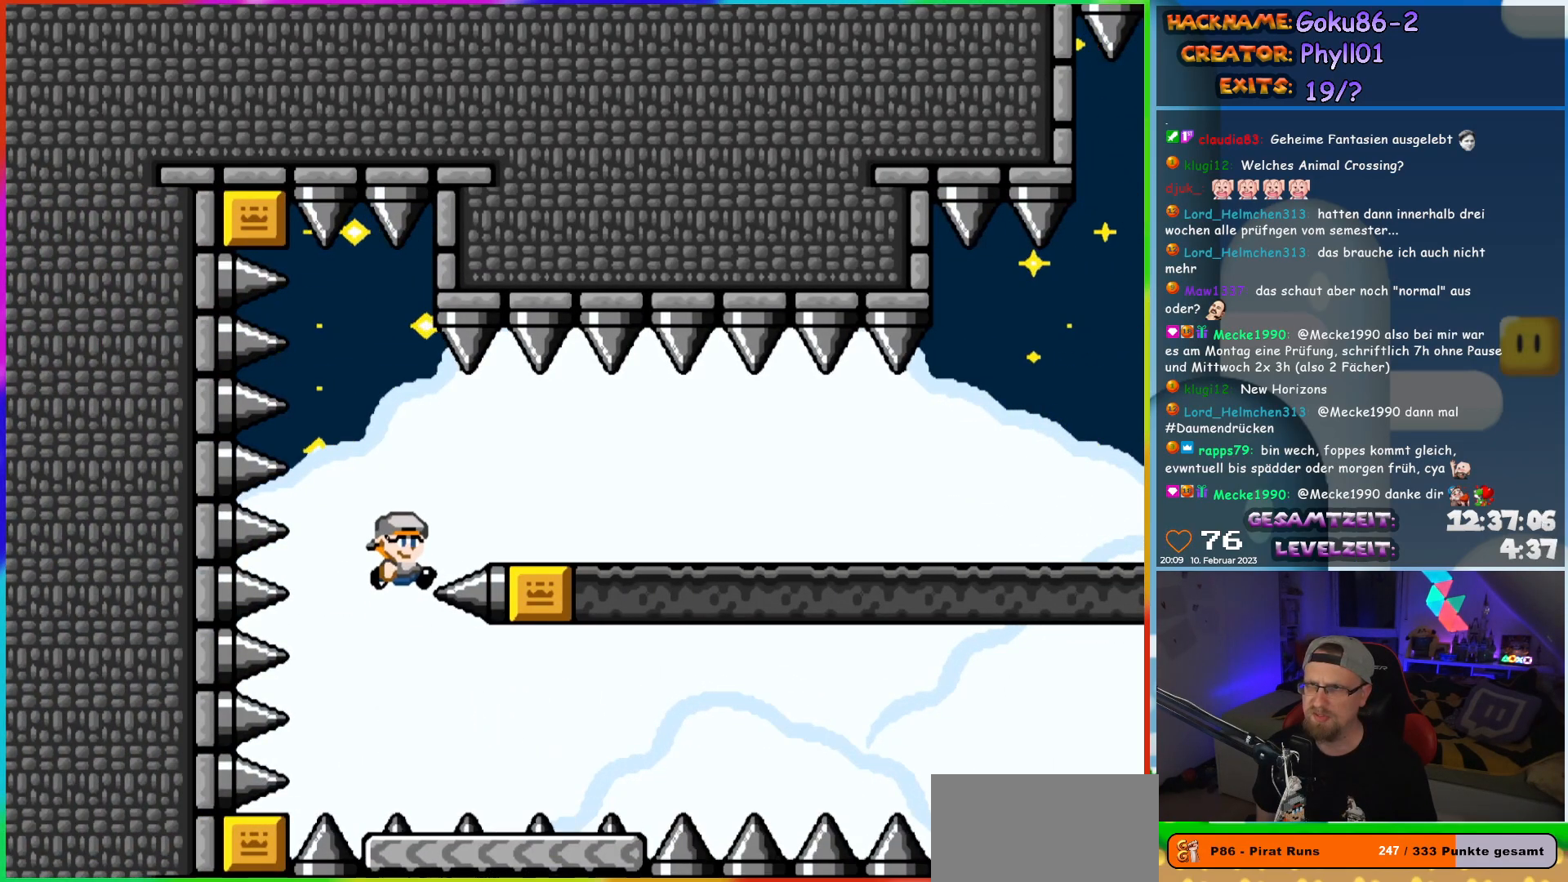
{"buttons": ["Y", "DPAD_RIGHT"], "events": [[233, "B", "up"]]}
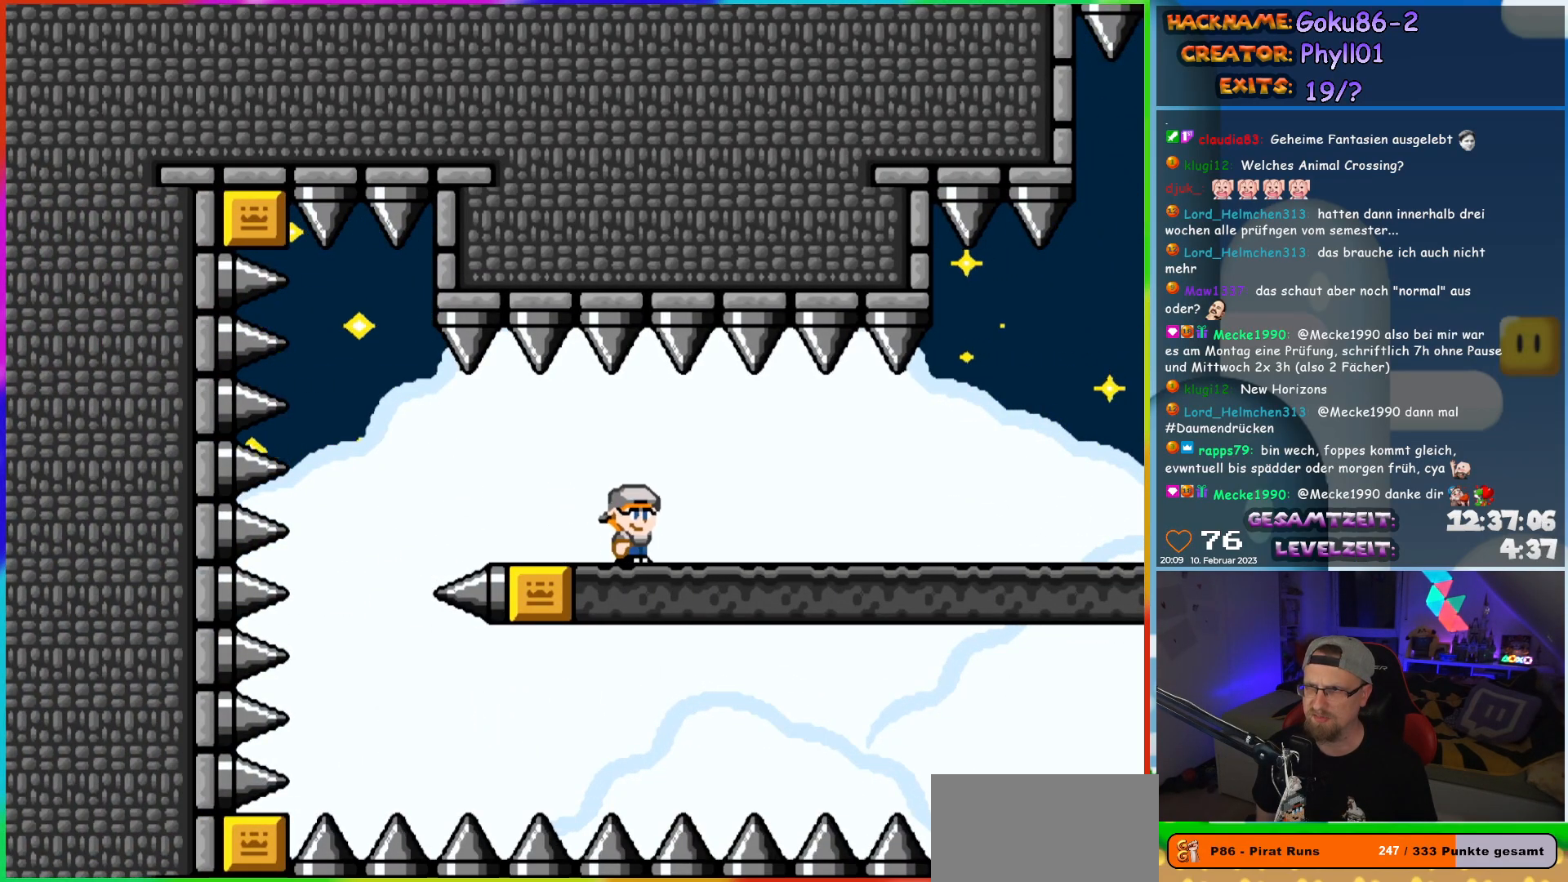
{"buttons": ["Y", "DPAD_RIGHT"], "events": []}
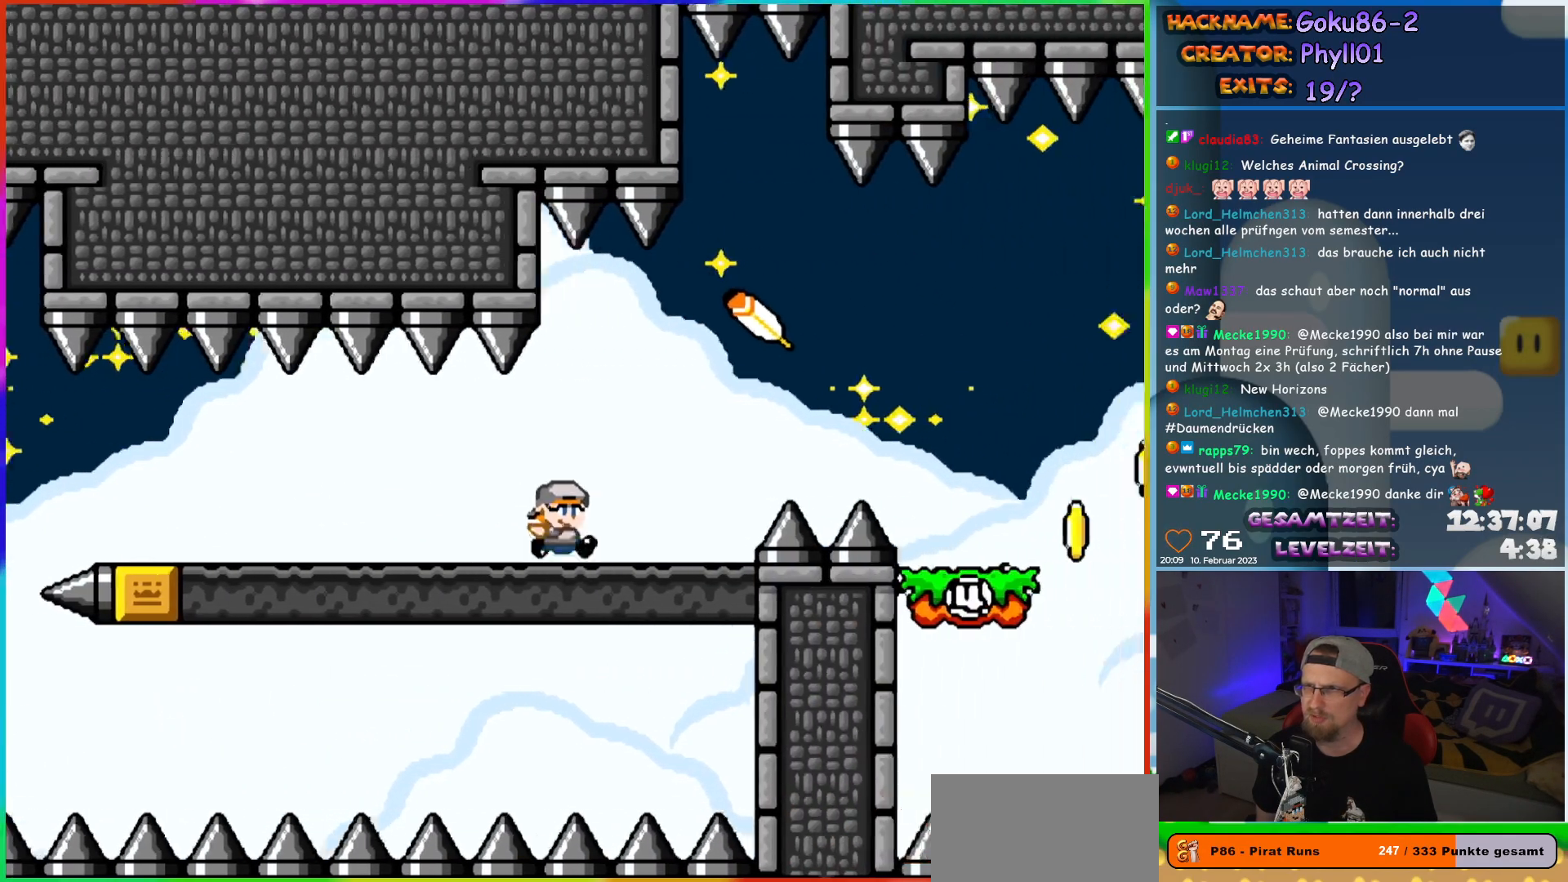
{"buttons": ["Y"], "events": [[133, "B", "down"], [217, "B", "up"], [383, "DPAD_RIGHT", "up"]]}
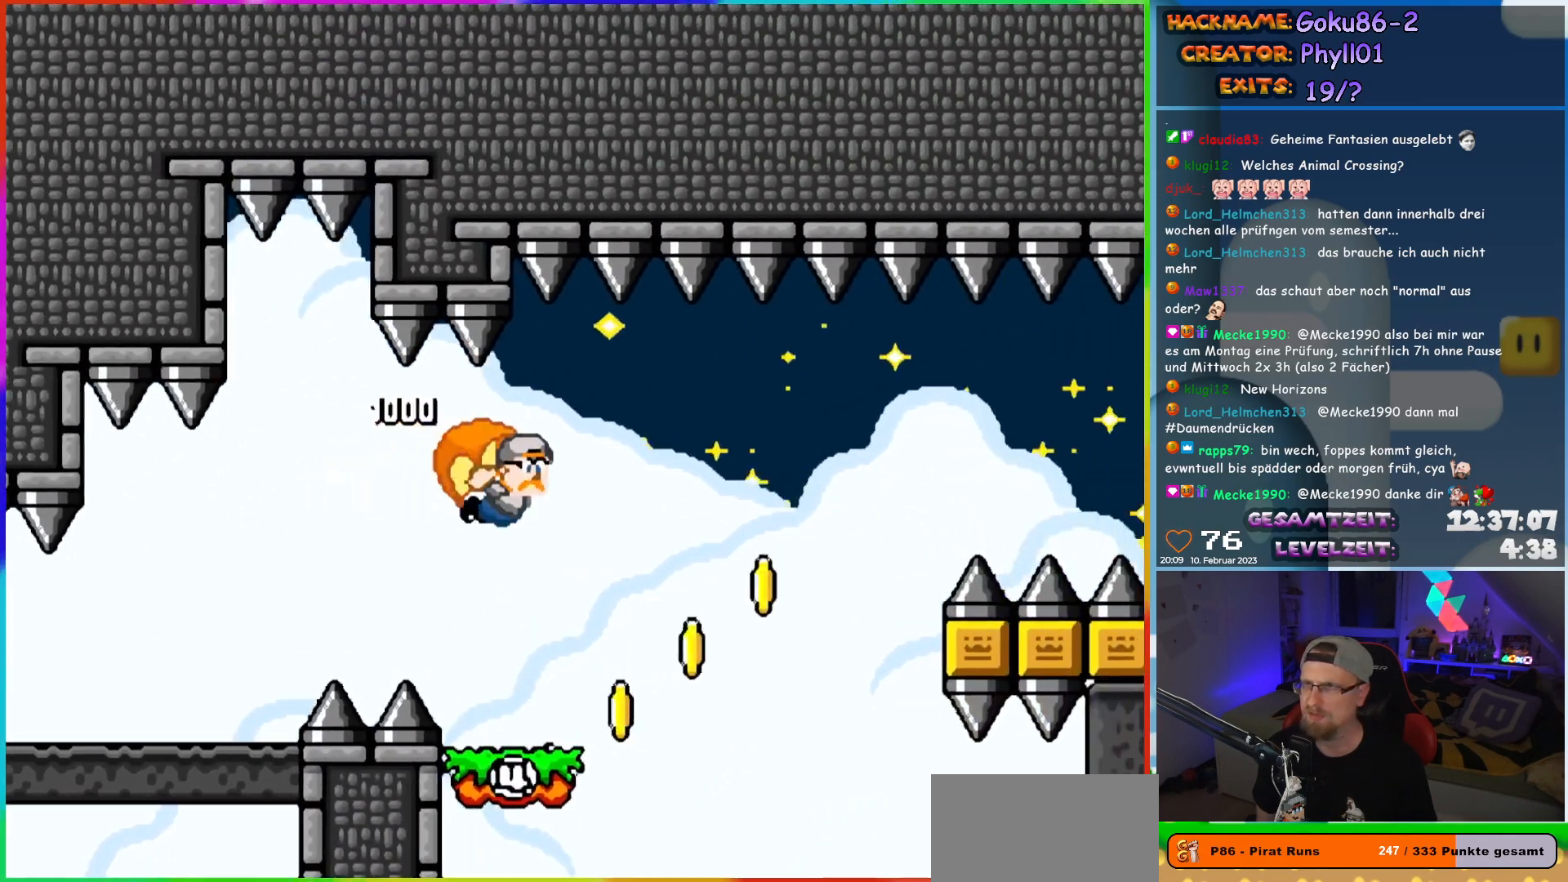
{"buttons": ["X", "Y", "DPAD_LEFT"], "events": [[217, "DPAD_LEFT", "down"], [367, "X", "down"]]}
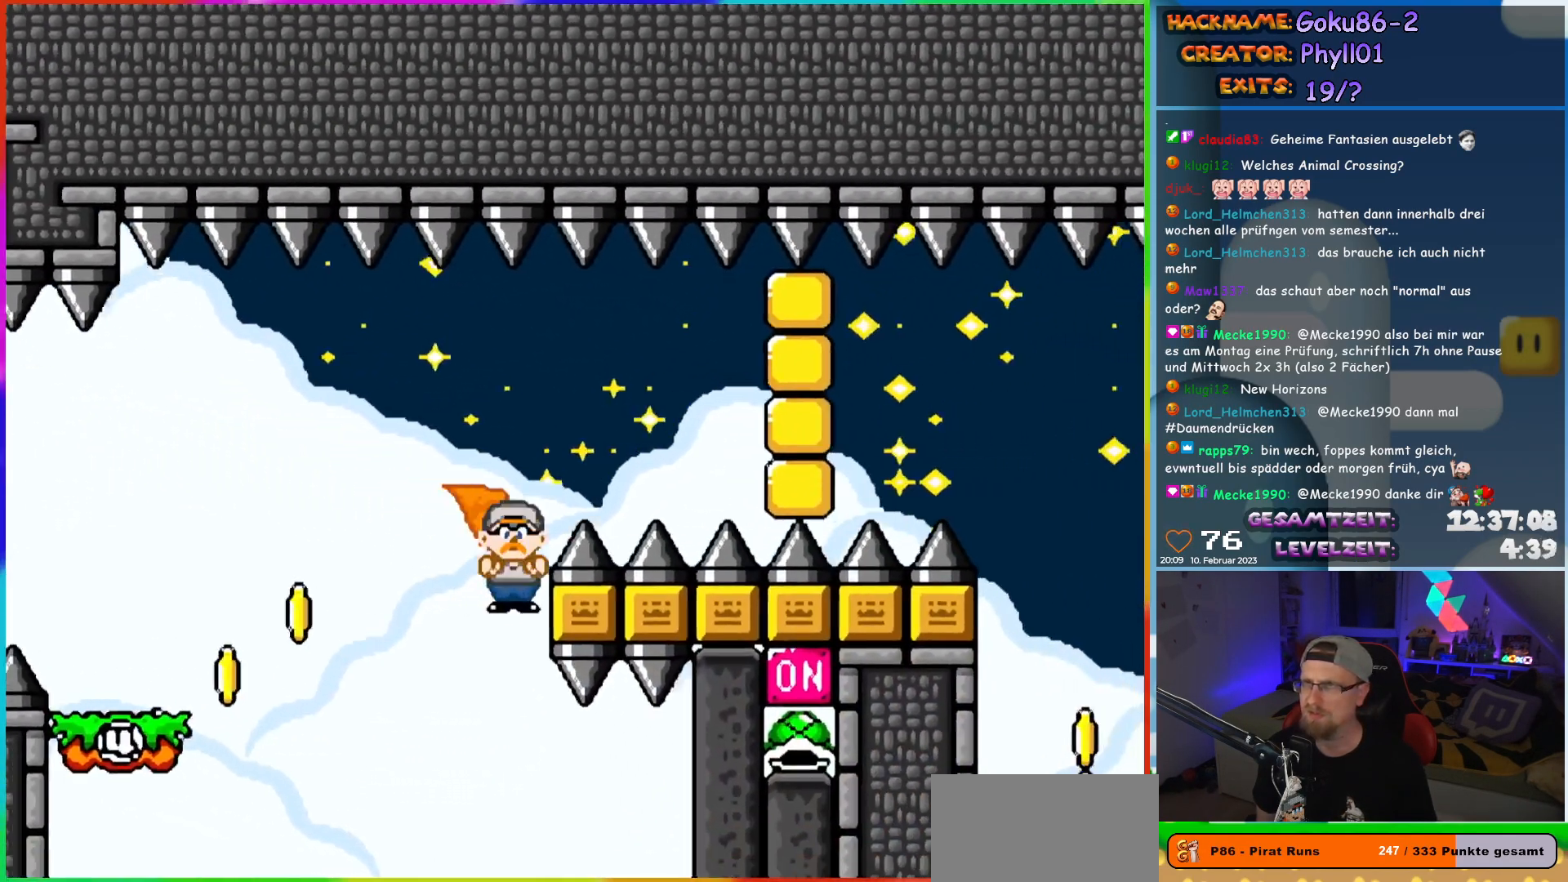
{"buttons": ["Y", "DPAD_LEFT"], "events": [[33, "X", "up"]]}
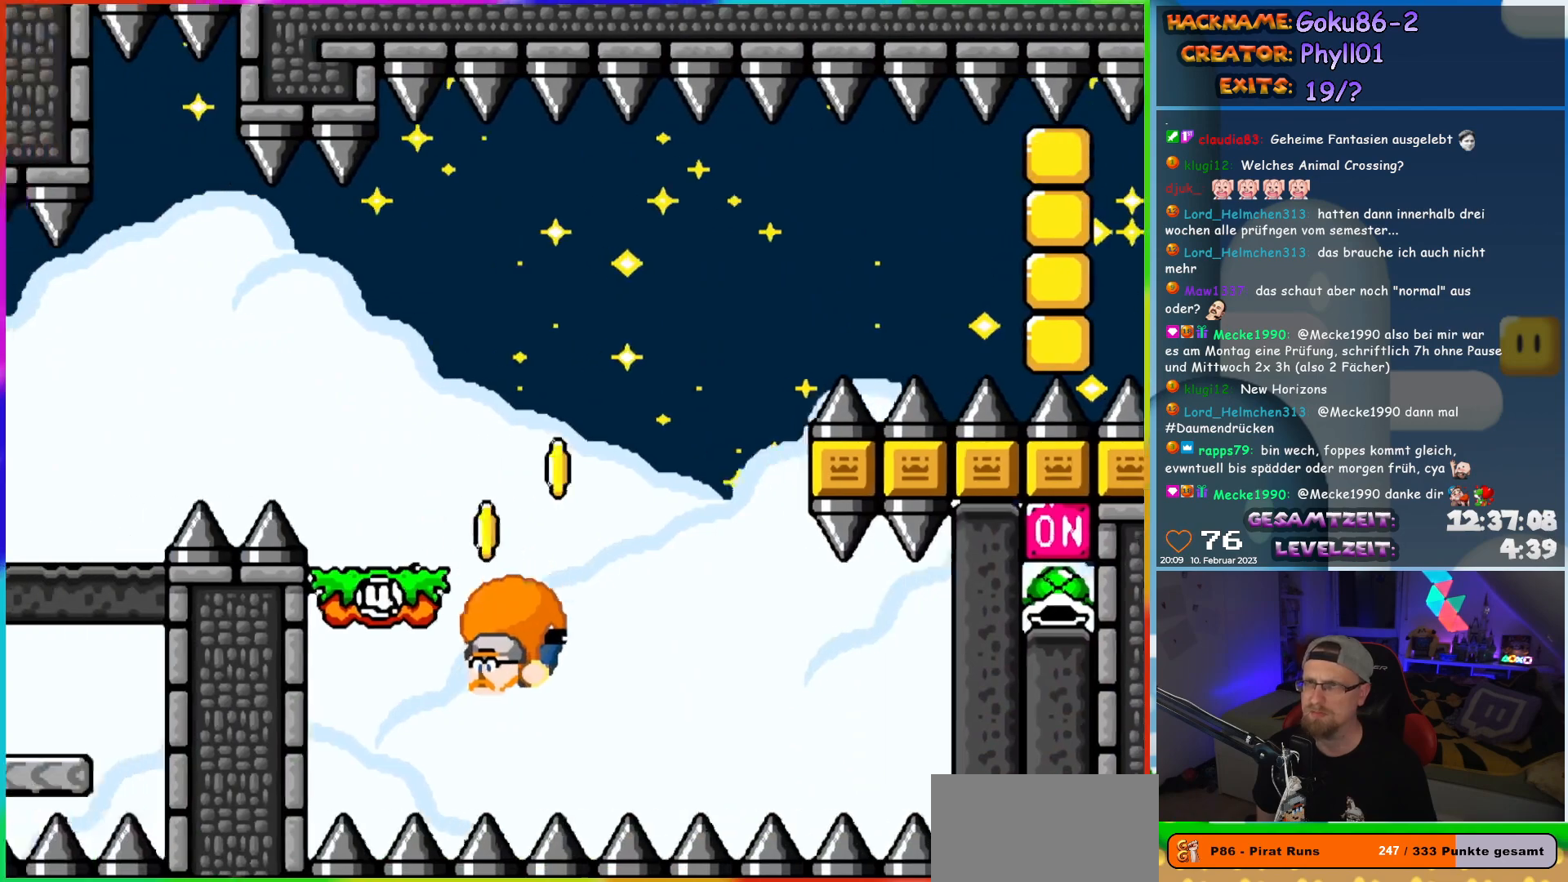
{"buttons": [], "events": [[333, "DPAD_LEFT", "up"], [367, "Y", "up"]]}